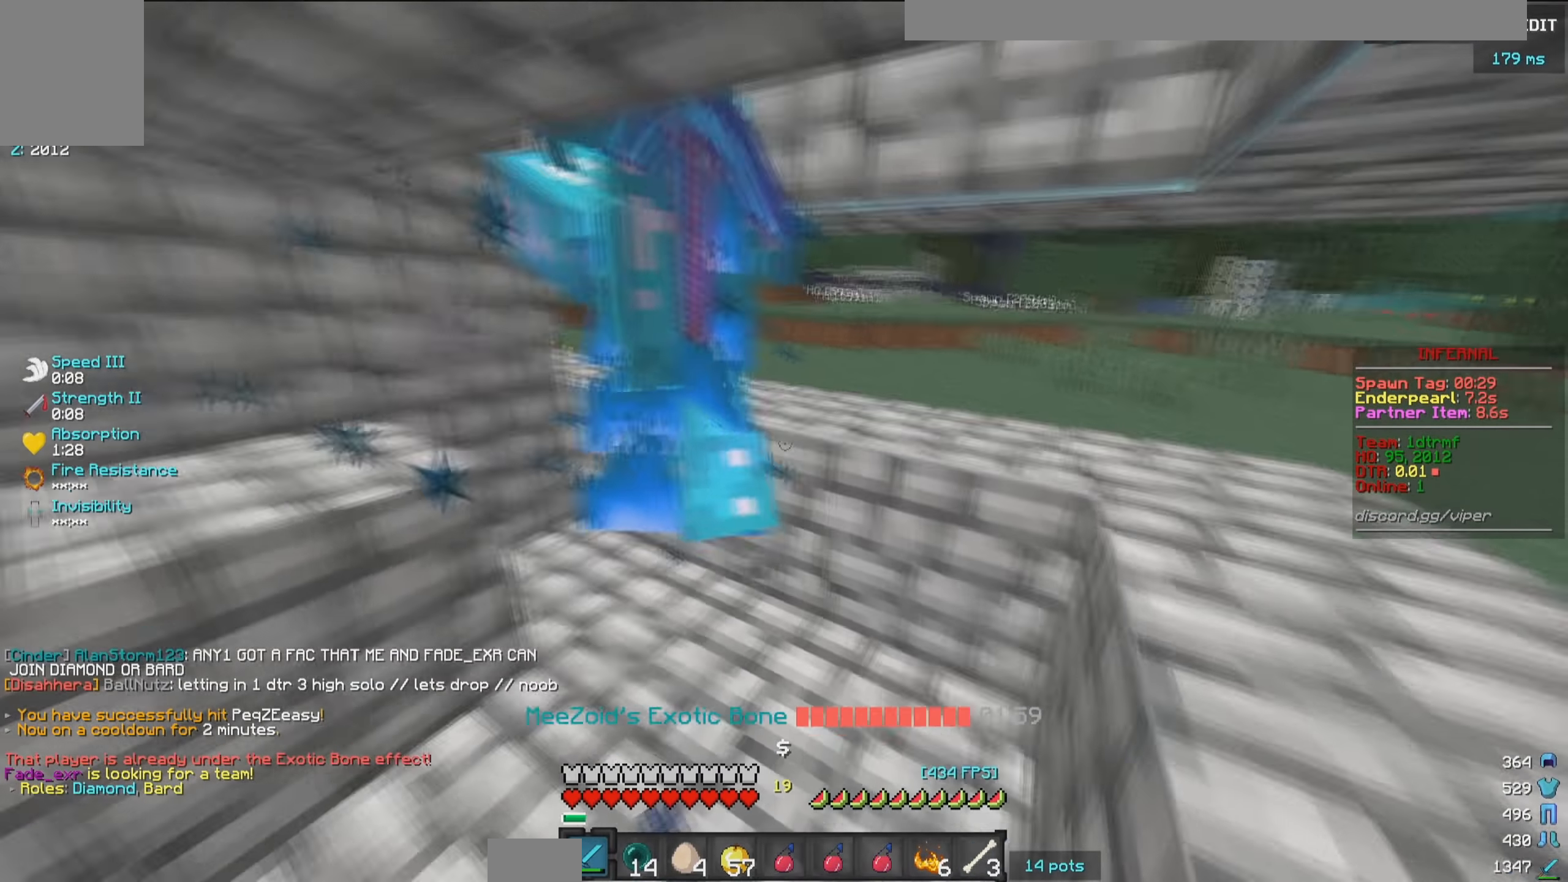
Gameplay with keyboard and mouse; each line is a JSON object with the keys and mouse buttons held at the frame after it. "events" lists presses ("down") and releases ("up") of "a", "d", "s", "w", "mouse_left" and "mouse_right" between this image and that frame as [ms after this image, input, new state], when the widget could be followed in between. "mouse_left", "mouse_right" = the "left", "right" buttons of the "mouse" list. No other keys are recorded. Fast repeated clicks can show as one long hold. Mouse movement is not recorded.
{"keys": ["w"], "mouse": ["left"], "events": [[400, "w", "down"]]}
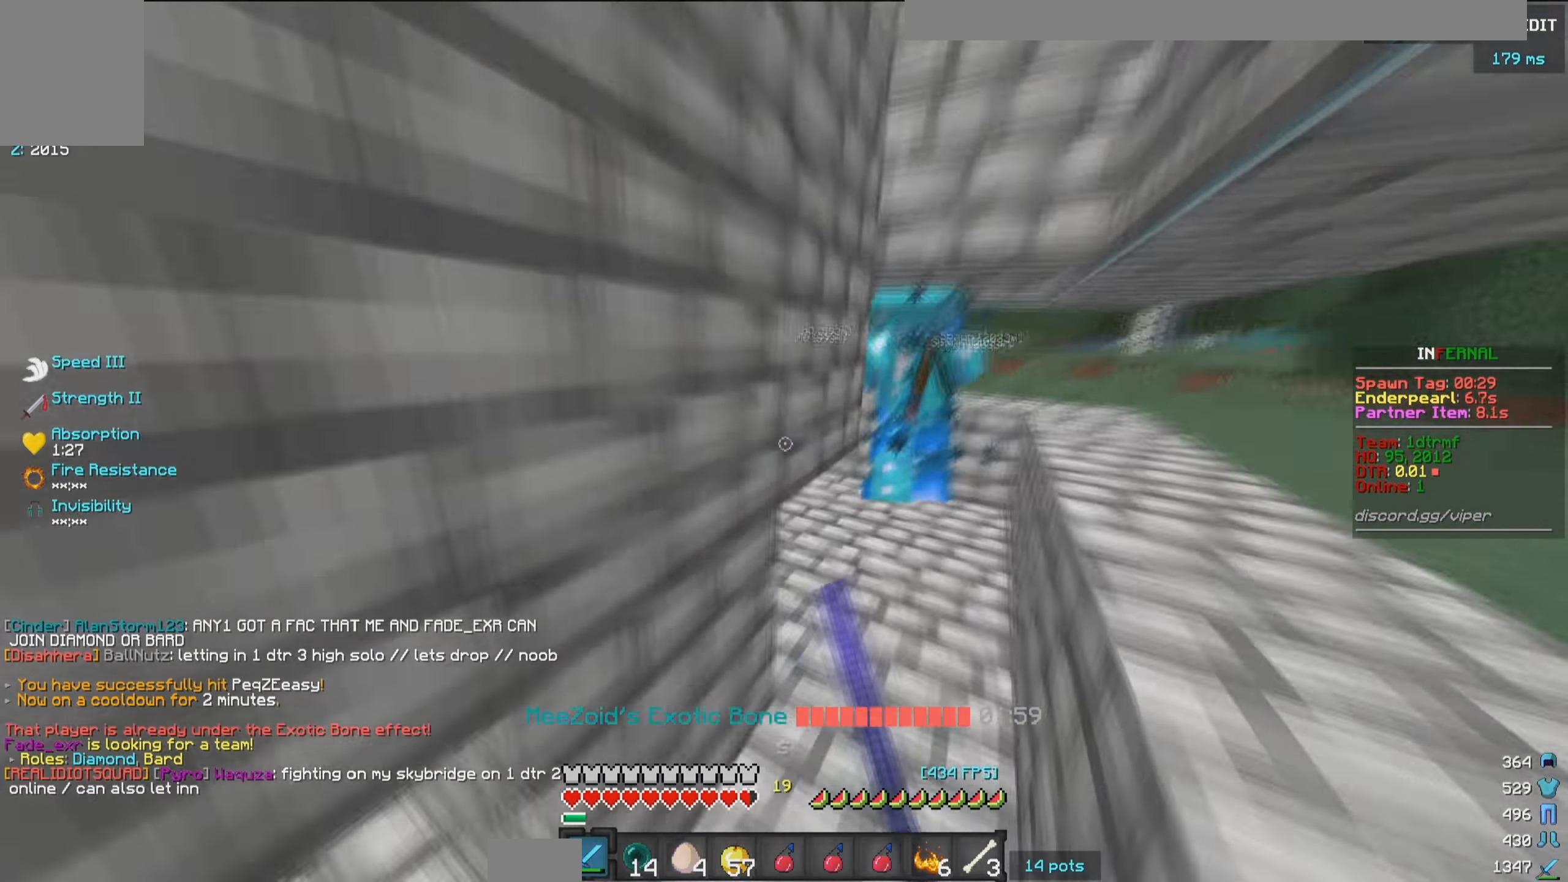
{"keys": ["w"], "mouse": ["left"], "events": []}
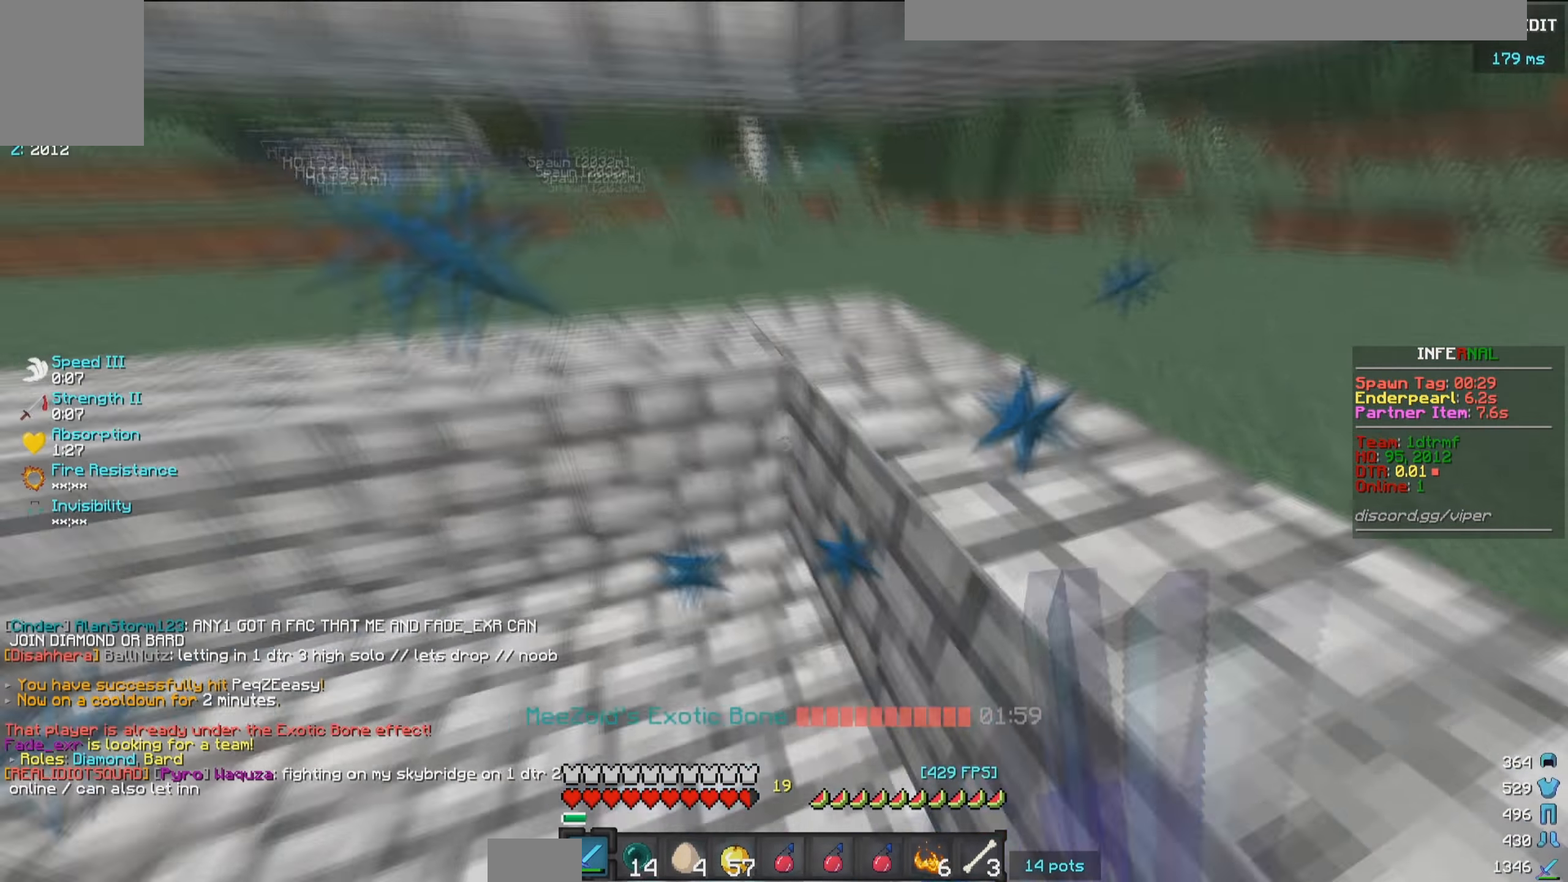
{"keys": ["w"], "mouse": ["left"], "events": [[67, "w", "up"], [117, "d", "down"], [217, "mouse_left", "up"], [217, "w", "down"], [283, "d", "up"], [283, "mouse_left", "down"]]}
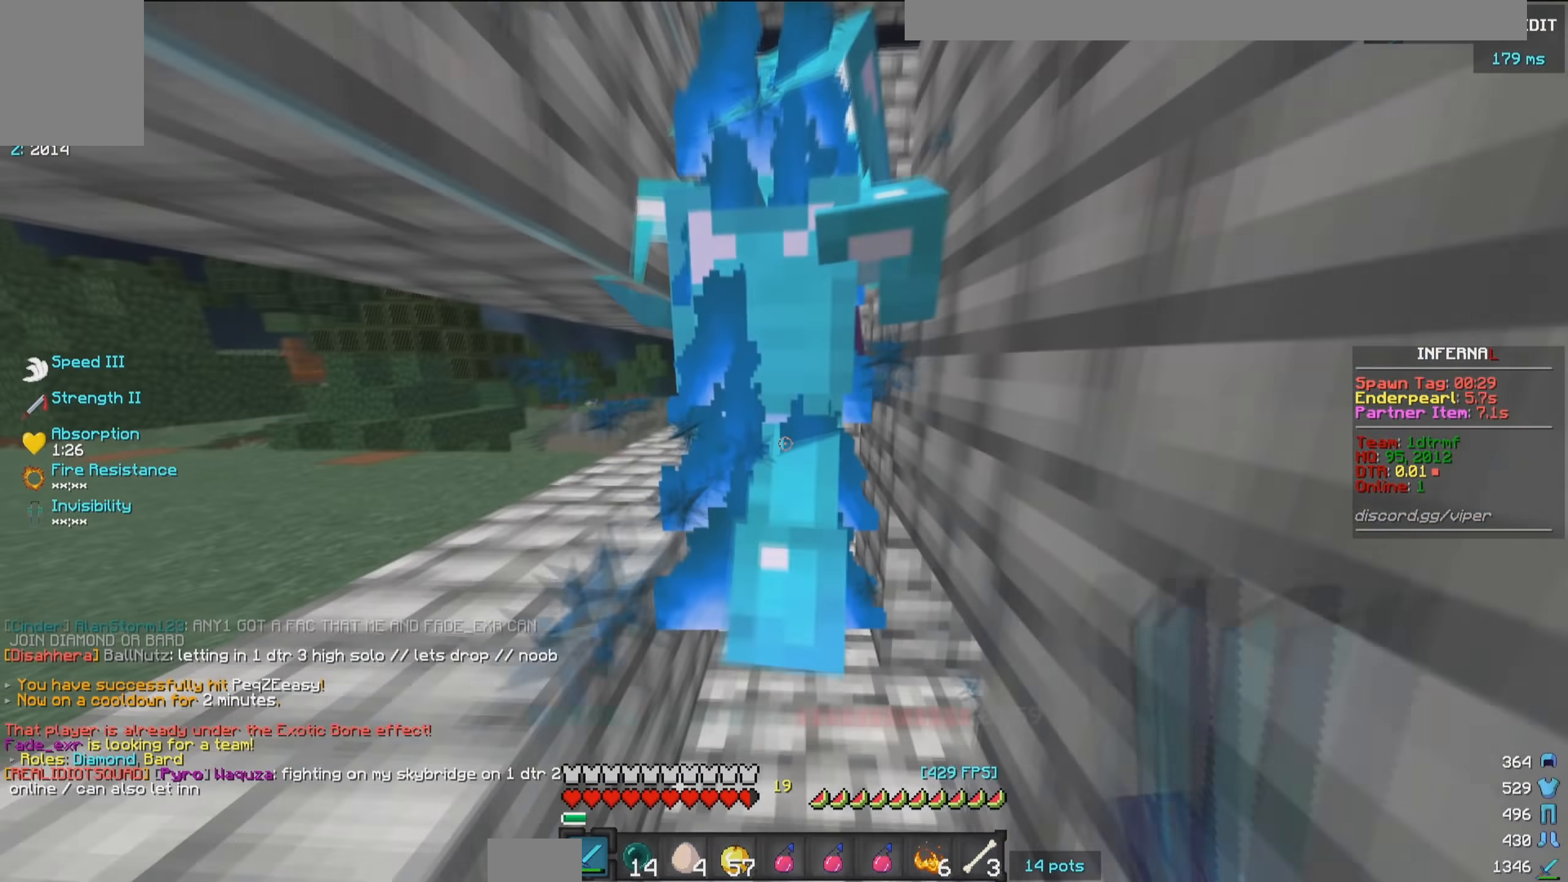
{"keys": [], "mouse": ["left"], "events": [[117, "w", "up"], [200, "w", "down"], [333, "mouse_left", "up"], [367, "w", "up"], [400, "mouse_left", "down"]]}
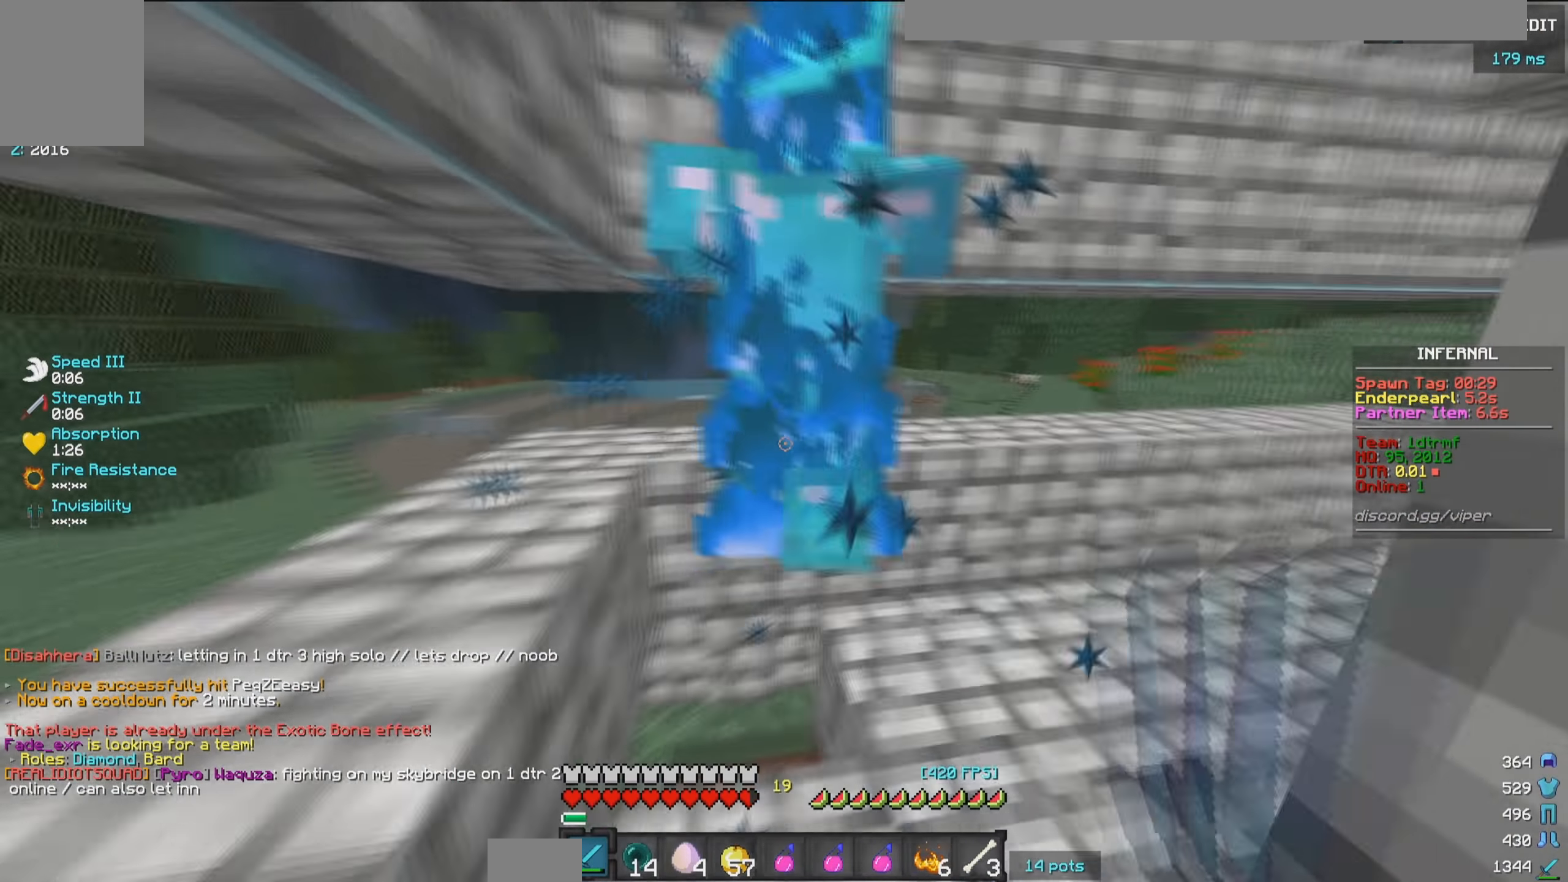
{"keys": [], "mouse": ["left"], "events": [[33, "w", "down"], [100, "d", "down"], [183, "w", "up"], [300, "d", "up"]]}
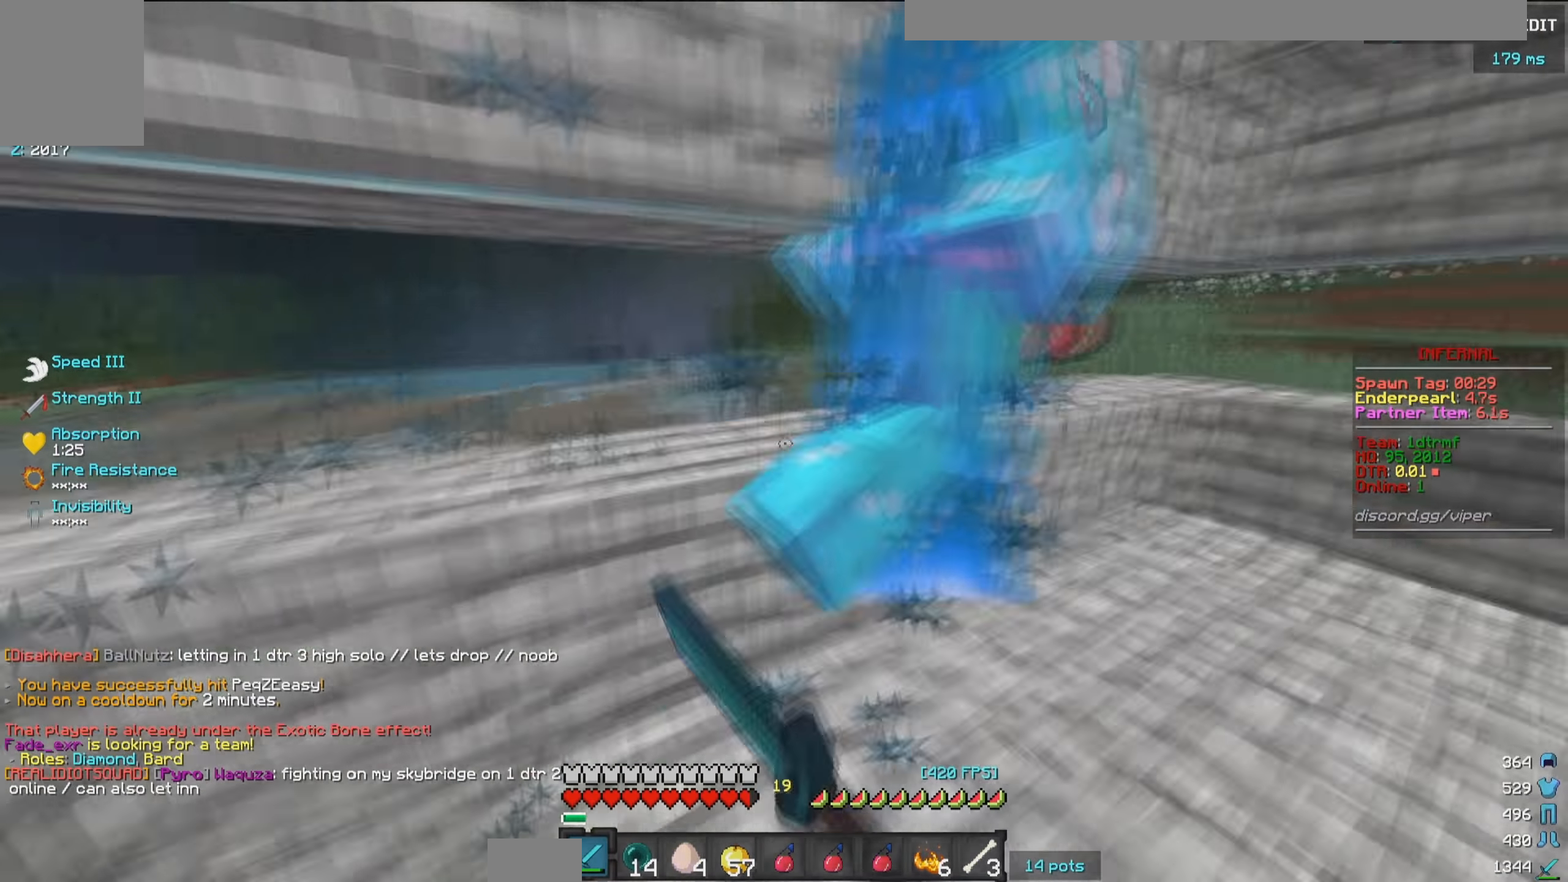
{"keys": ["w"], "mouse": ["left"], "events": [[17, "mouse_left", "up"], [67, "w", "down"], [117, "mouse_left", "down"]]}
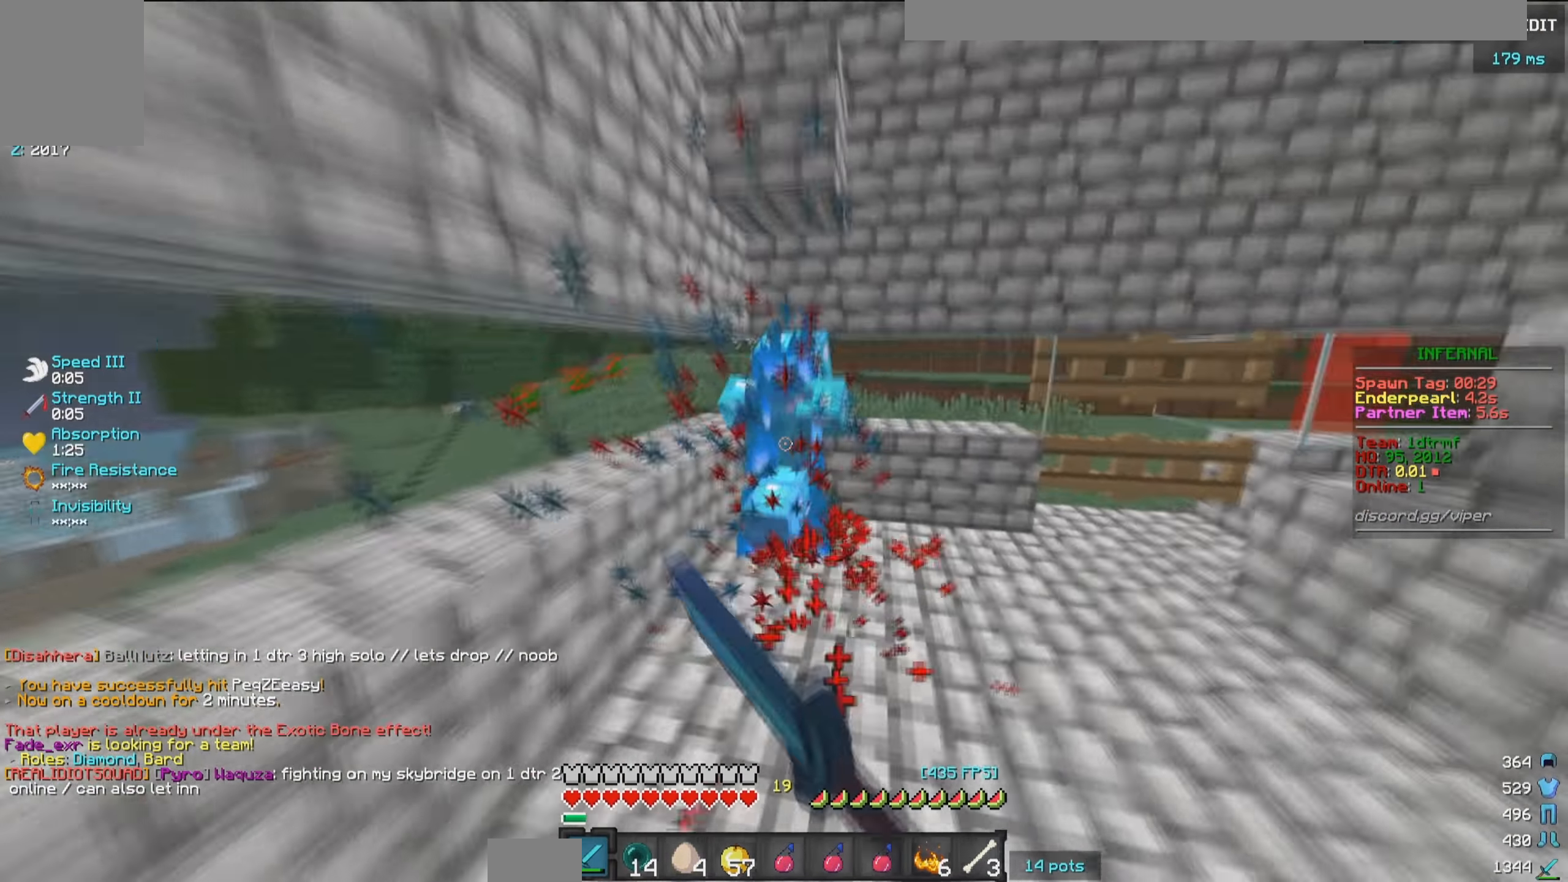
{"keys": [], "mouse": ["left"], "events": [[417, "w", "up"], [433, "mouse_left", "up"], [500, "mouse_left", "down"]]}
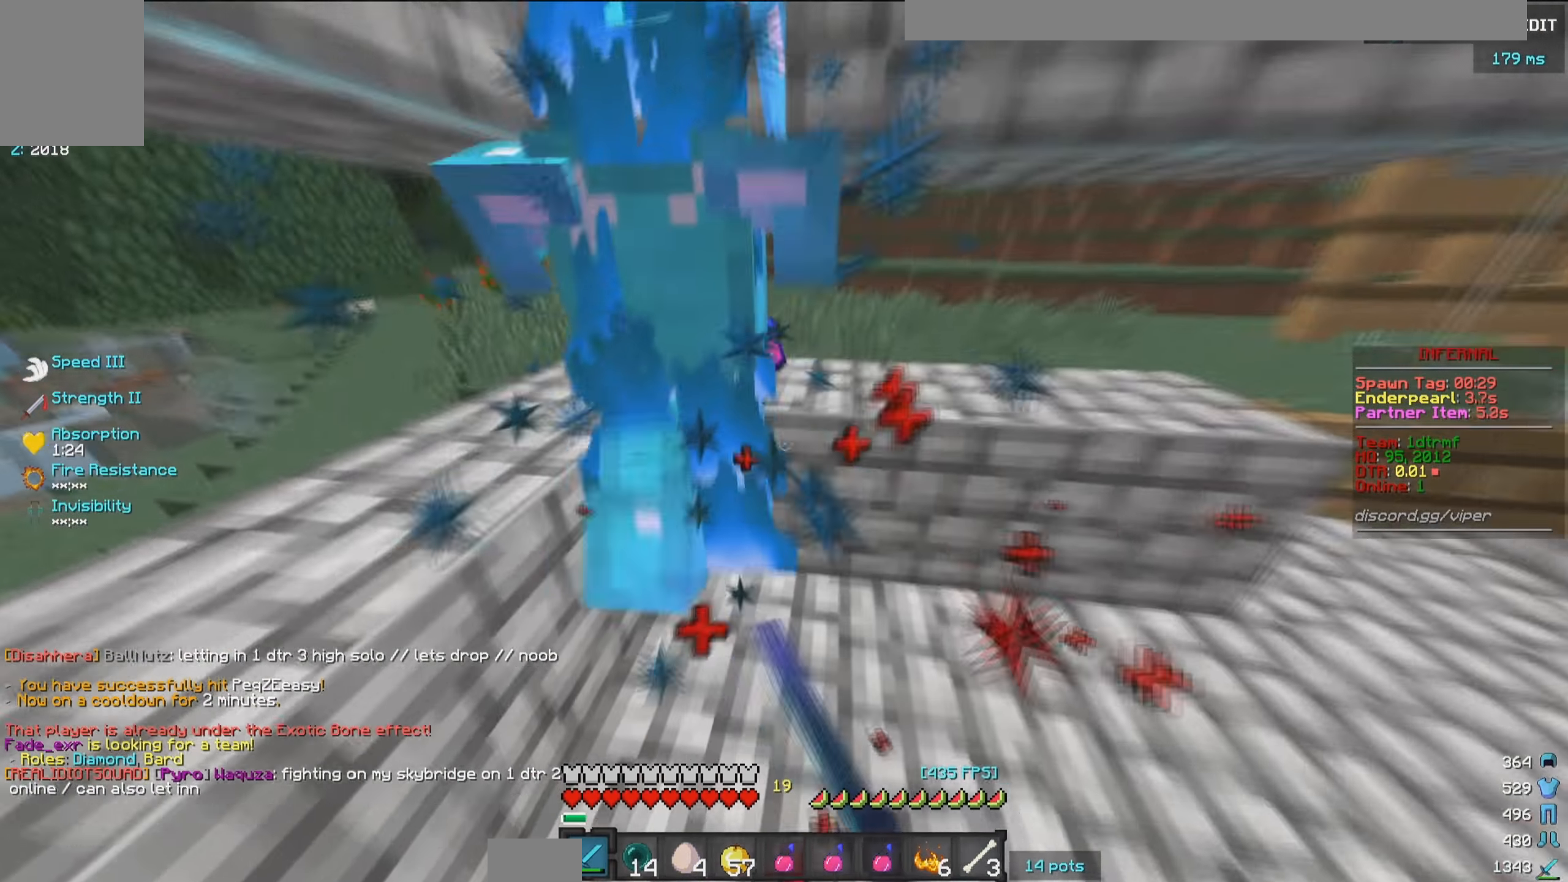
{"keys": ["w"], "mouse": ["left"], "events": [[33, "a", "down"], [300, "a", "up"], [333, "w", "down"]]}
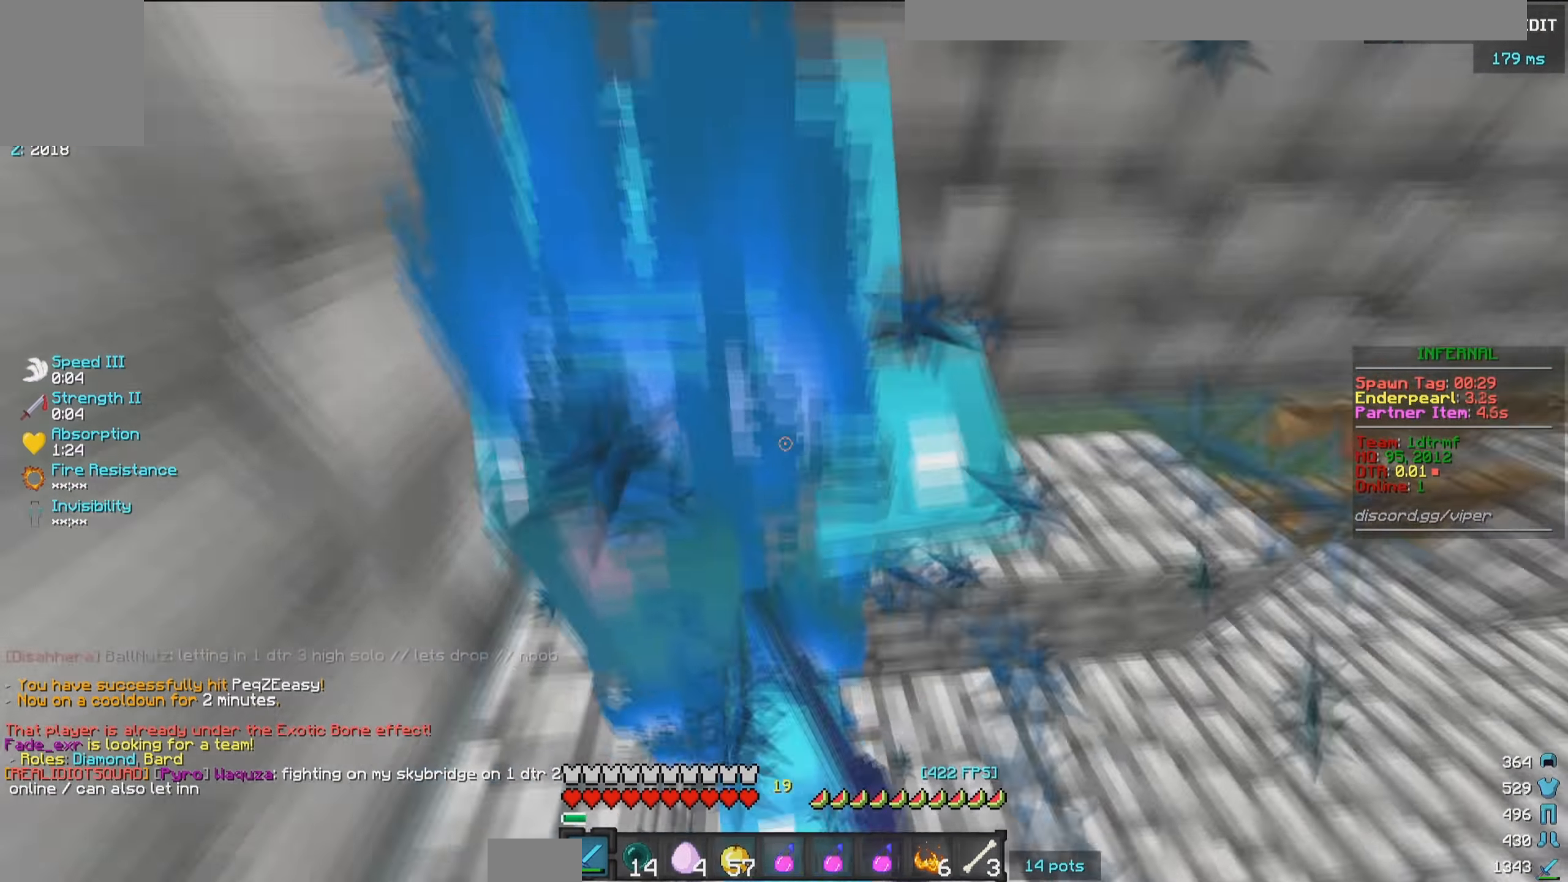
{"keys": ["a", "s"], "mouse": [], "events": [[133, "a", "down"], [200, "w", "up"], [383, "mouse_left", "up"], [417, "s", "down"]]}
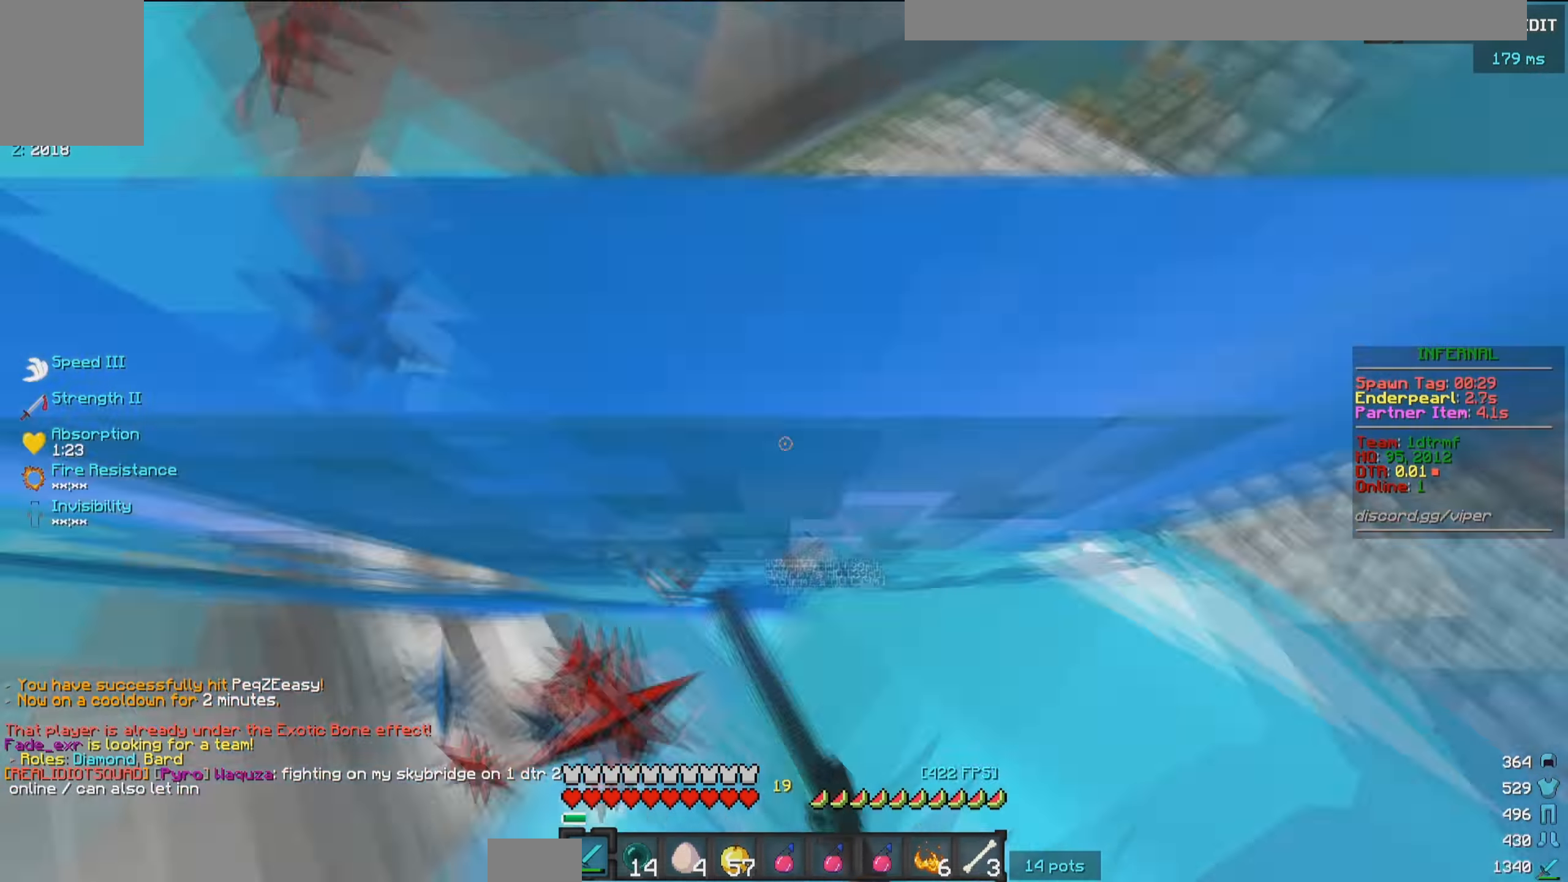
{"keys": [], "mouse": ["left"], "events": [[50, "mouse_left", "down"], [150, "s", "up"], [217, "a", "up"]]}
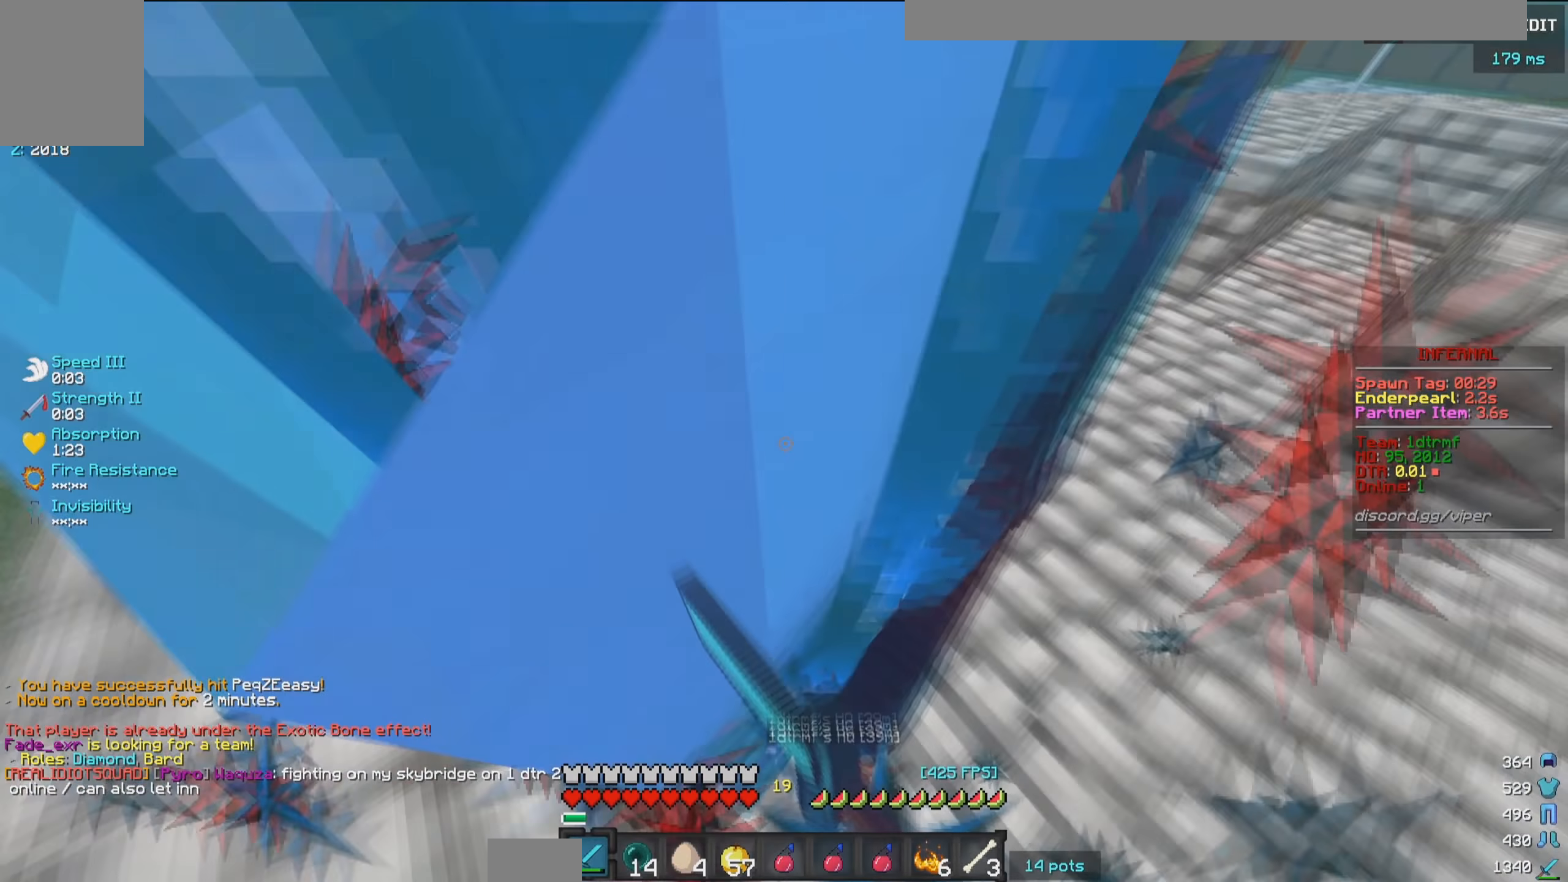
{"keys": [], "mouse": ["left"], "events": [[133, "s", "down"], [367, "s", "up"]]}
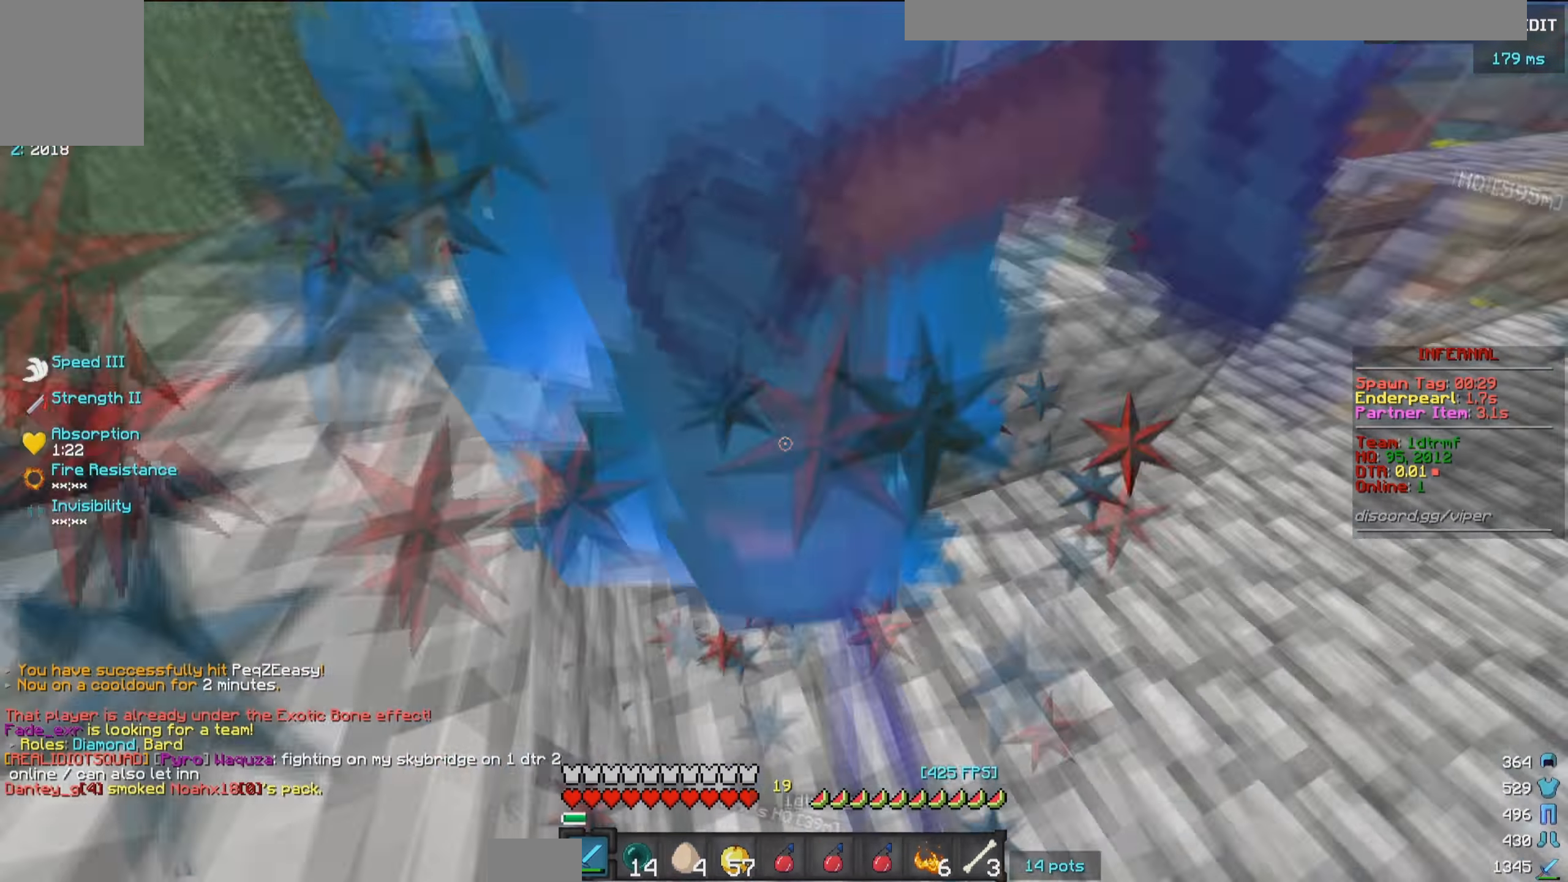
{"keys": ["w"], "mouse": ["left"], "events": [[300, "w", "down"]]}
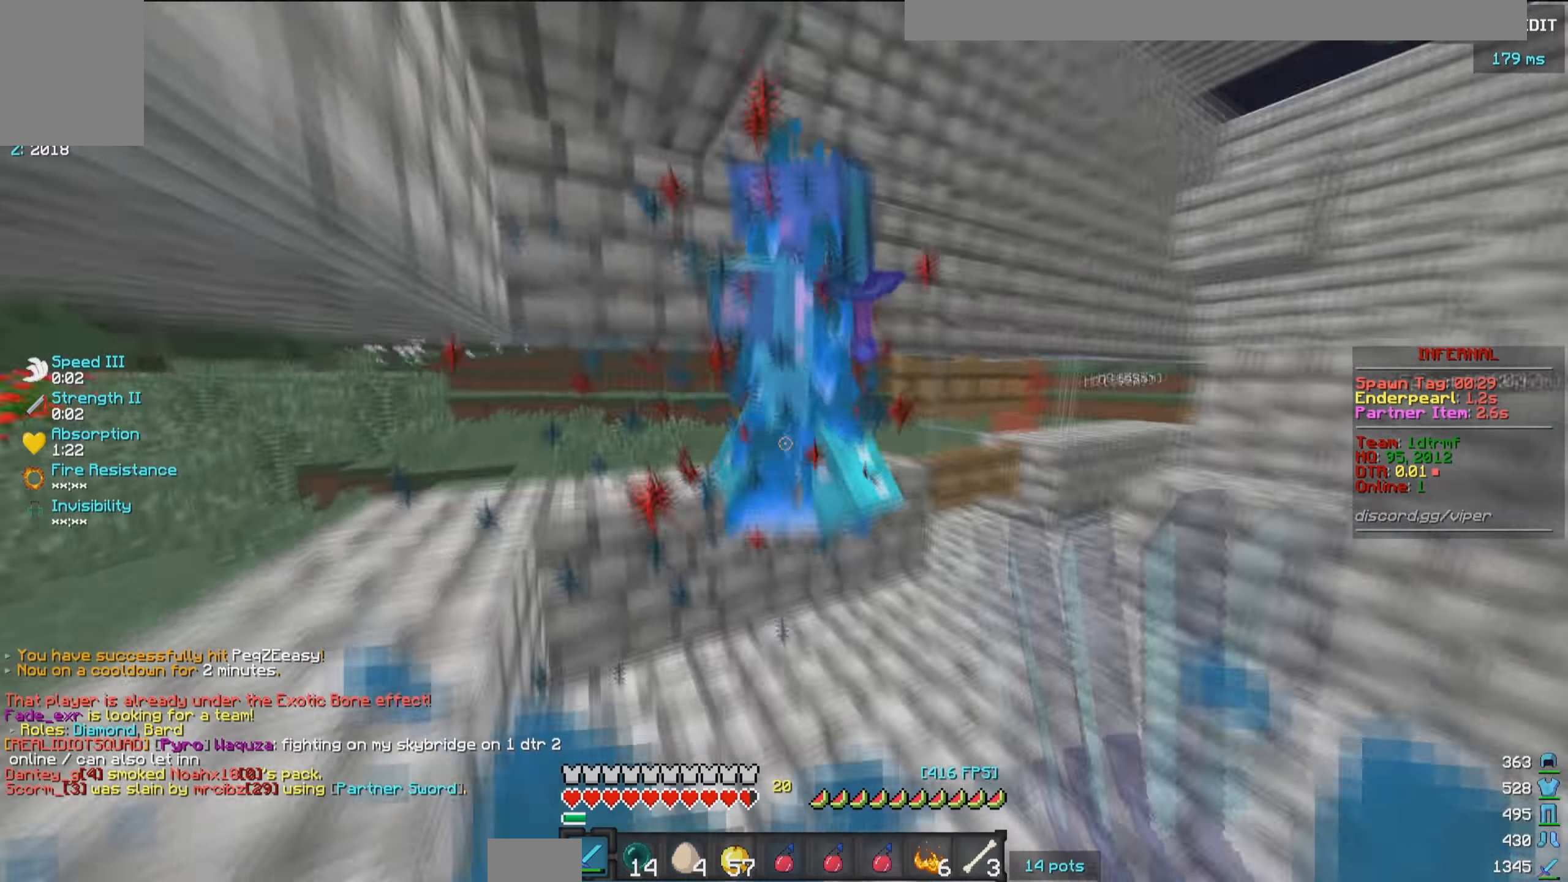
{"keys": ["w"], "mouse": ["left"], "events": [[333, "d", "down"], [400, "mouse_left", "up"], [450, "mouse_left", "down"], [500, "d", "up"]]}
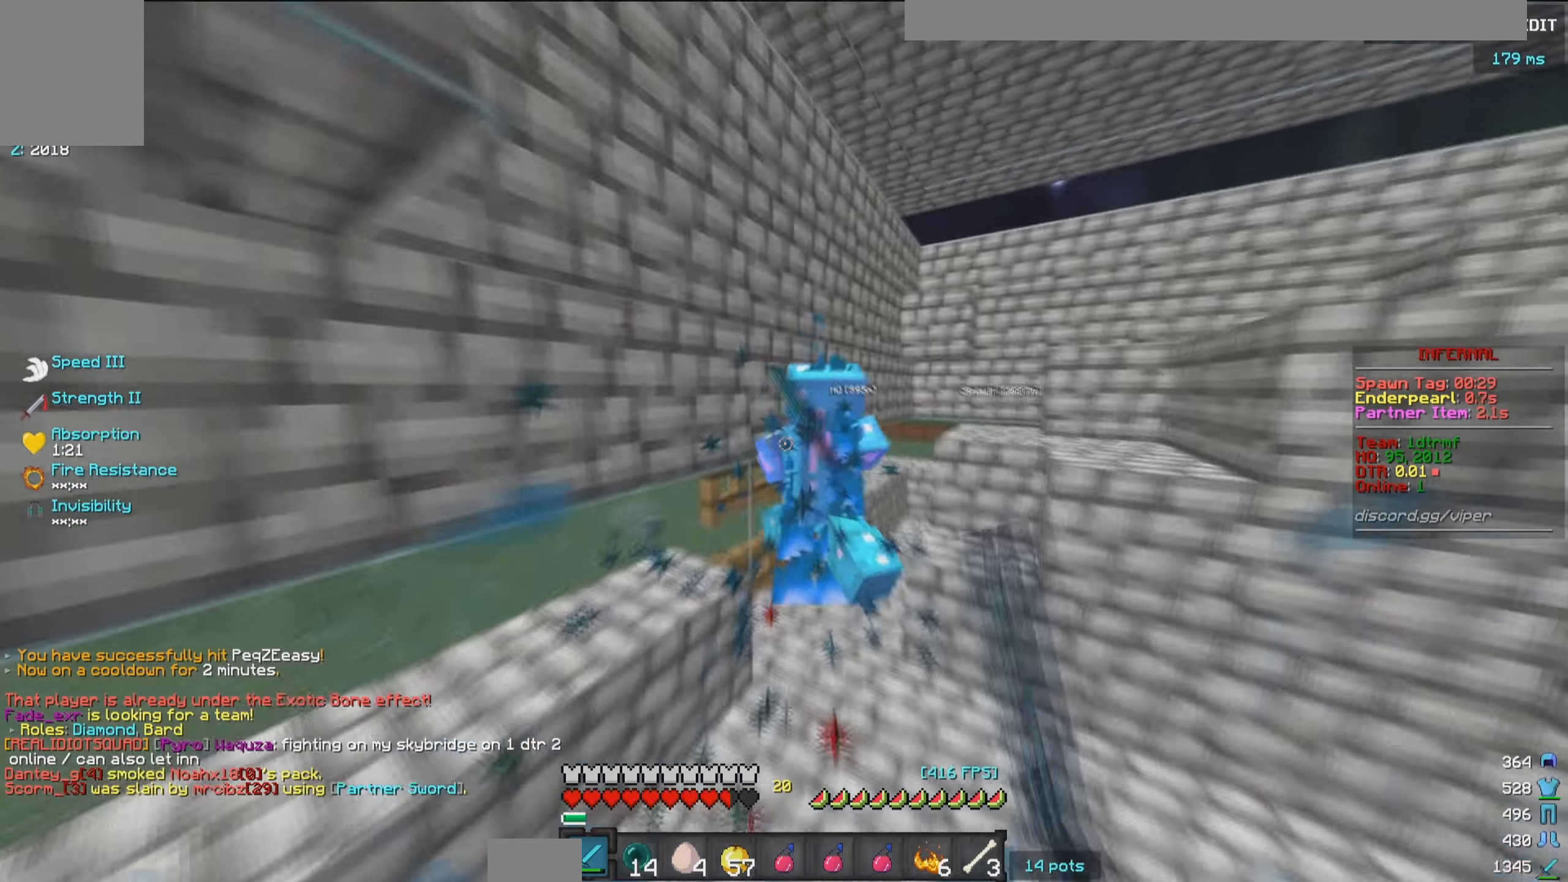
{"keys": ["w"], "mouse": ["left"], "events": [[133, "mouse_left", "up"], [167, "mouse_left", "down"]]}
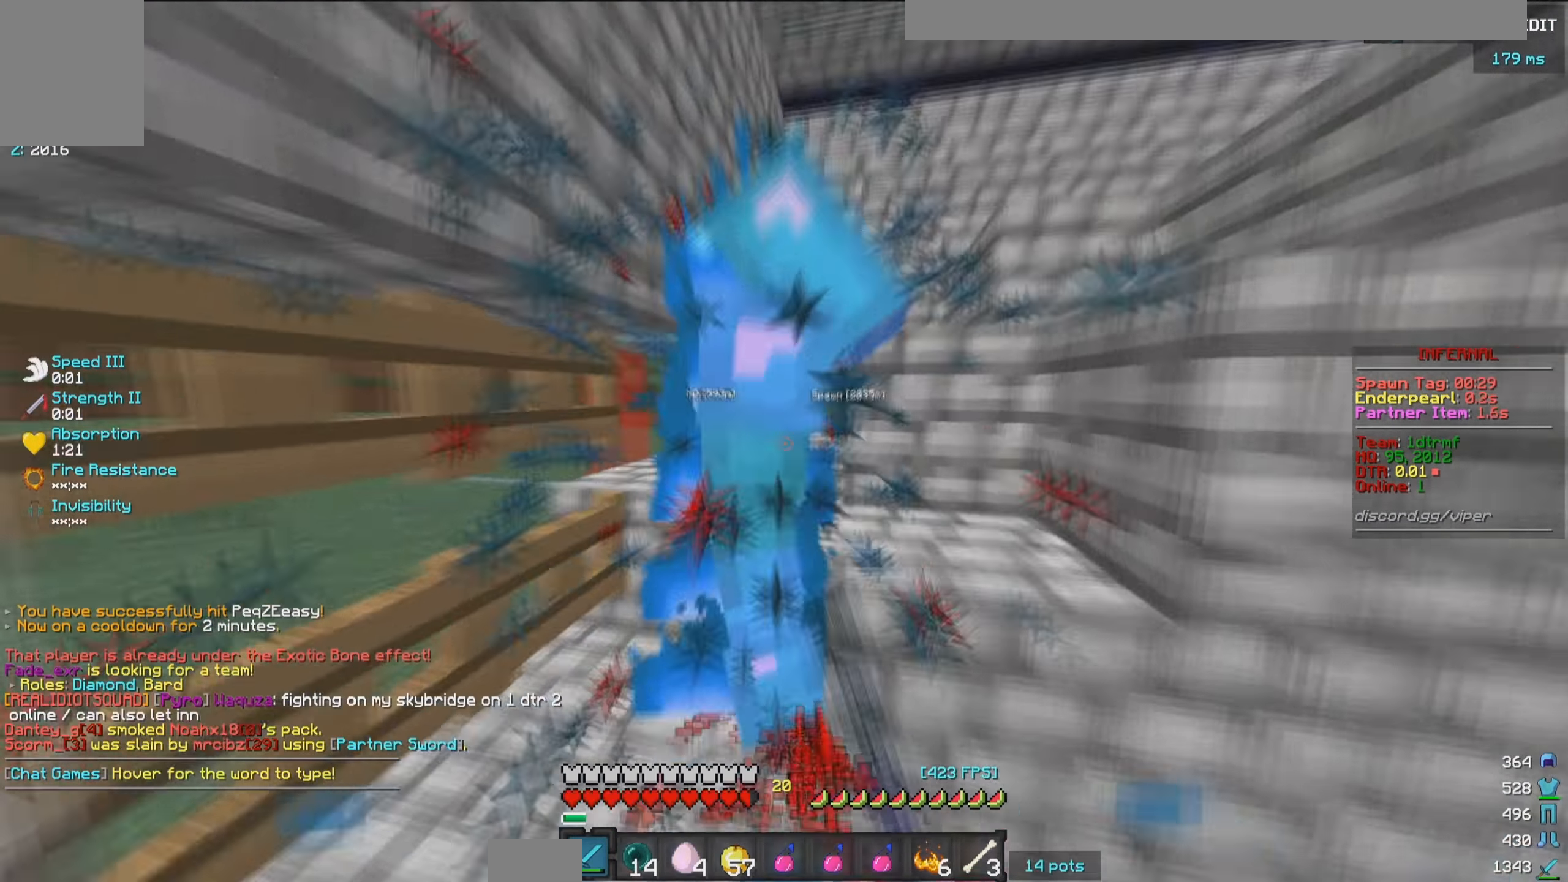
{"keys": [], "mouse": ["left"], "events": [[250, "w", "up"], [267, "d", "down"], [467, "d", "up"]]}
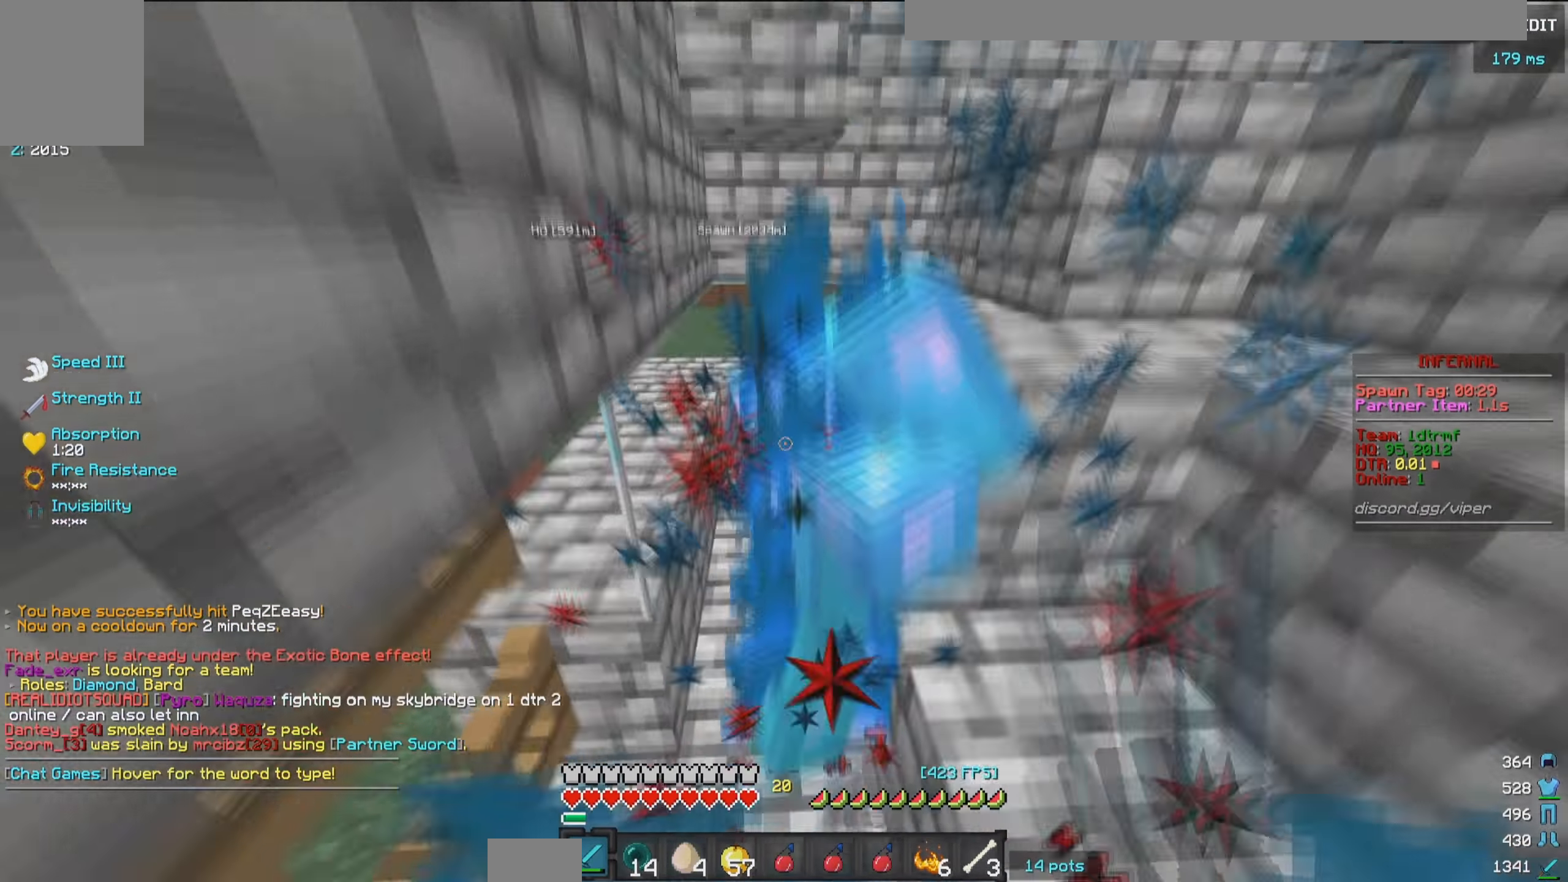
{"keys": ["w"], "mouse": [], "events": [[117, "w", "down"], [467, "mouse_left", "up"]]}
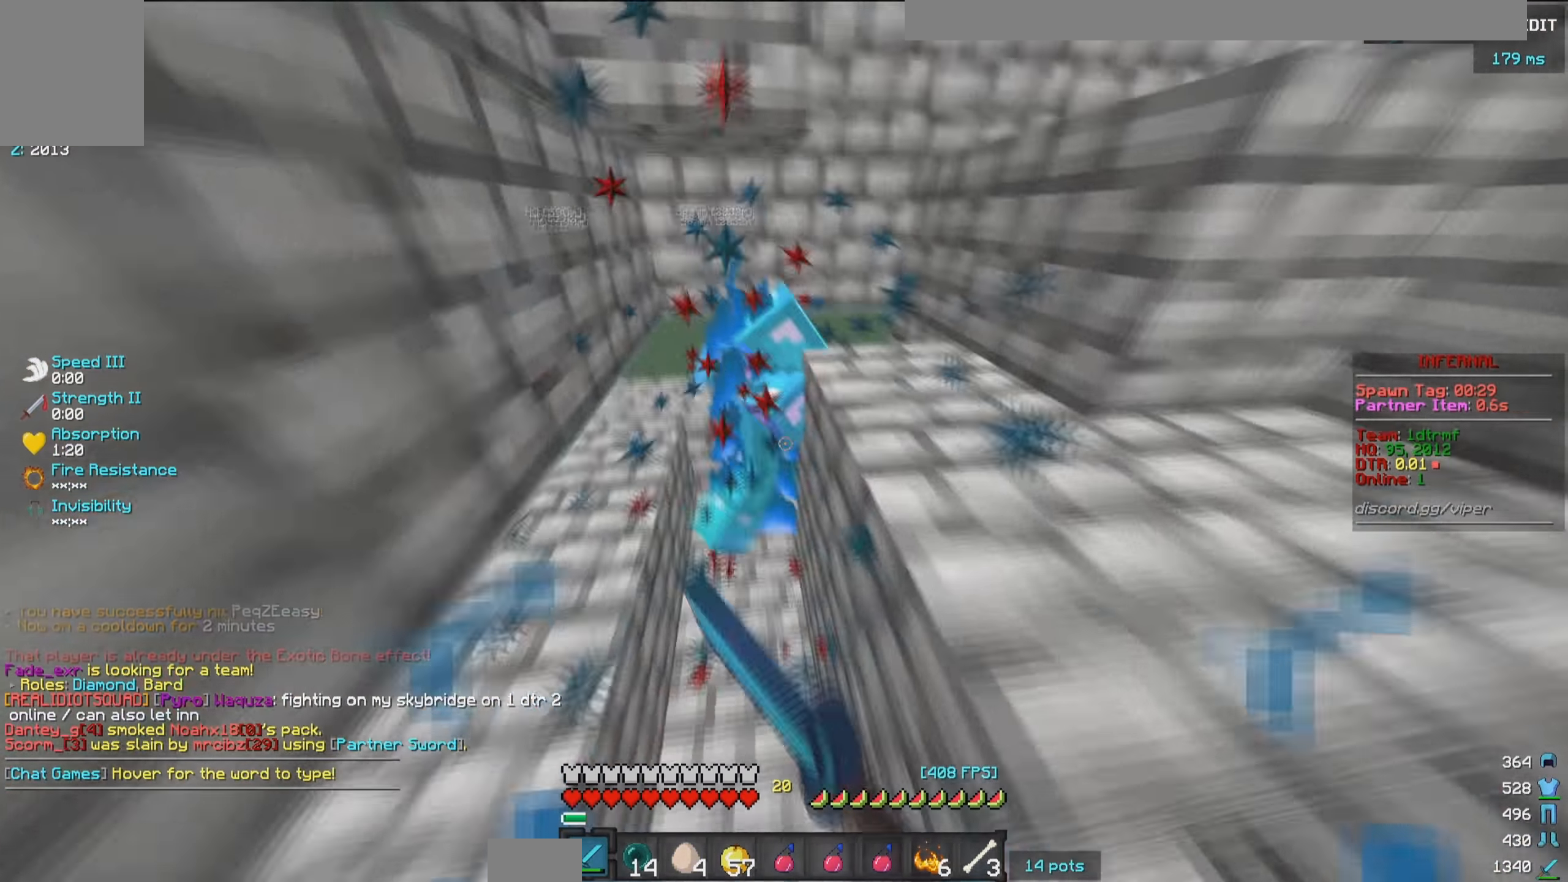
{"keys": ["w"], "mouse": ["left"], "events": [[17, "mouse_left", "down"], [300, "mouse_right", "down"], [433, "mouse_right", "up"]]}
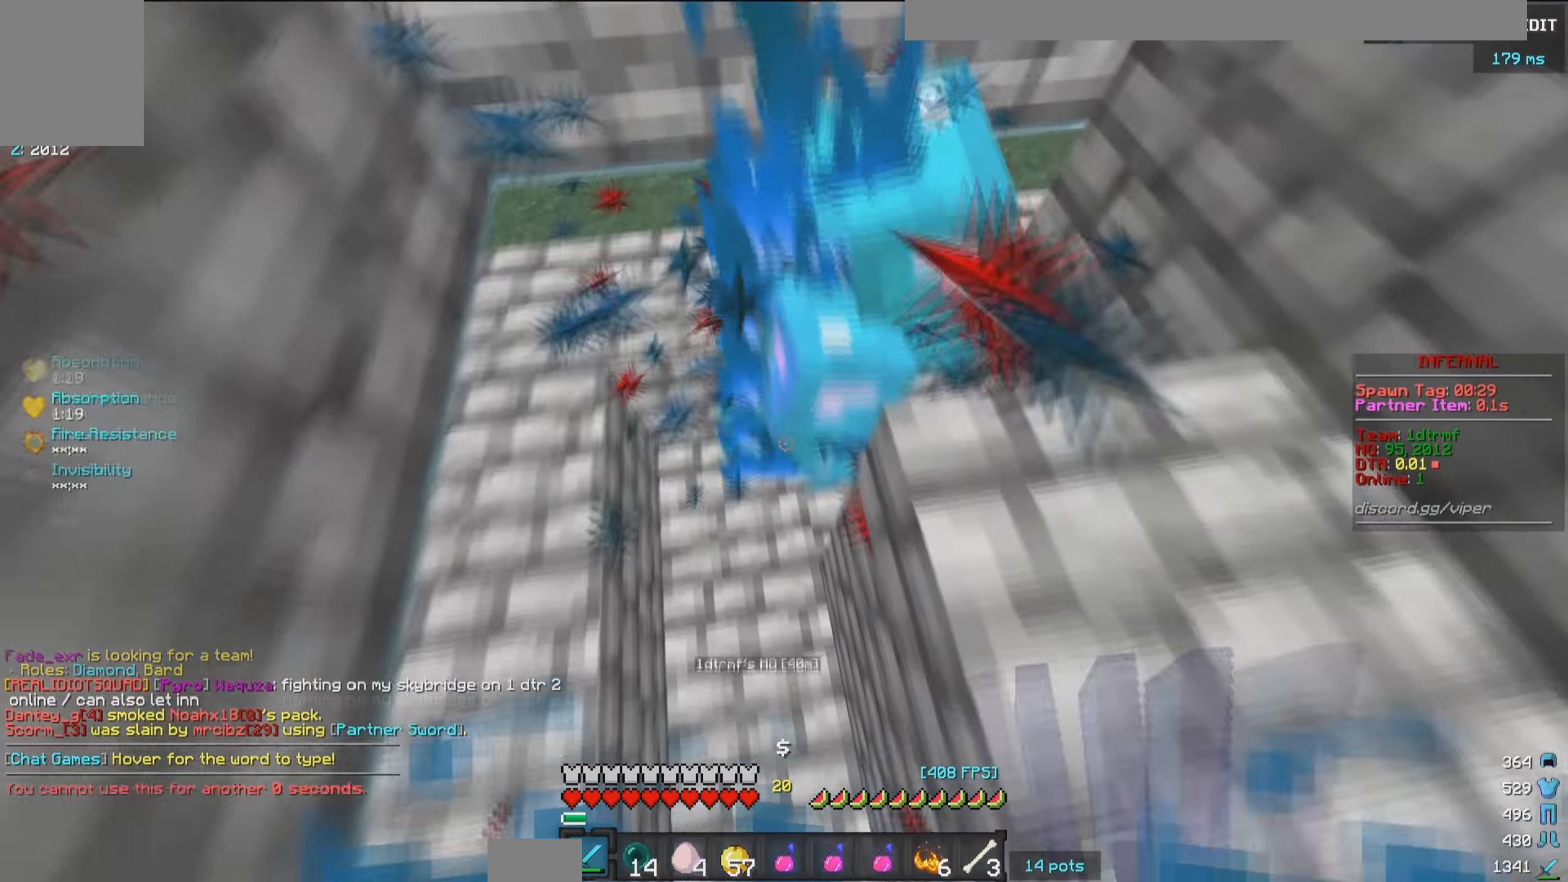
{"keys": [], "mouse": ["left"], "events": [[100, "w", "up"], [250, "a", "down"], [334, "a", "up"]]}
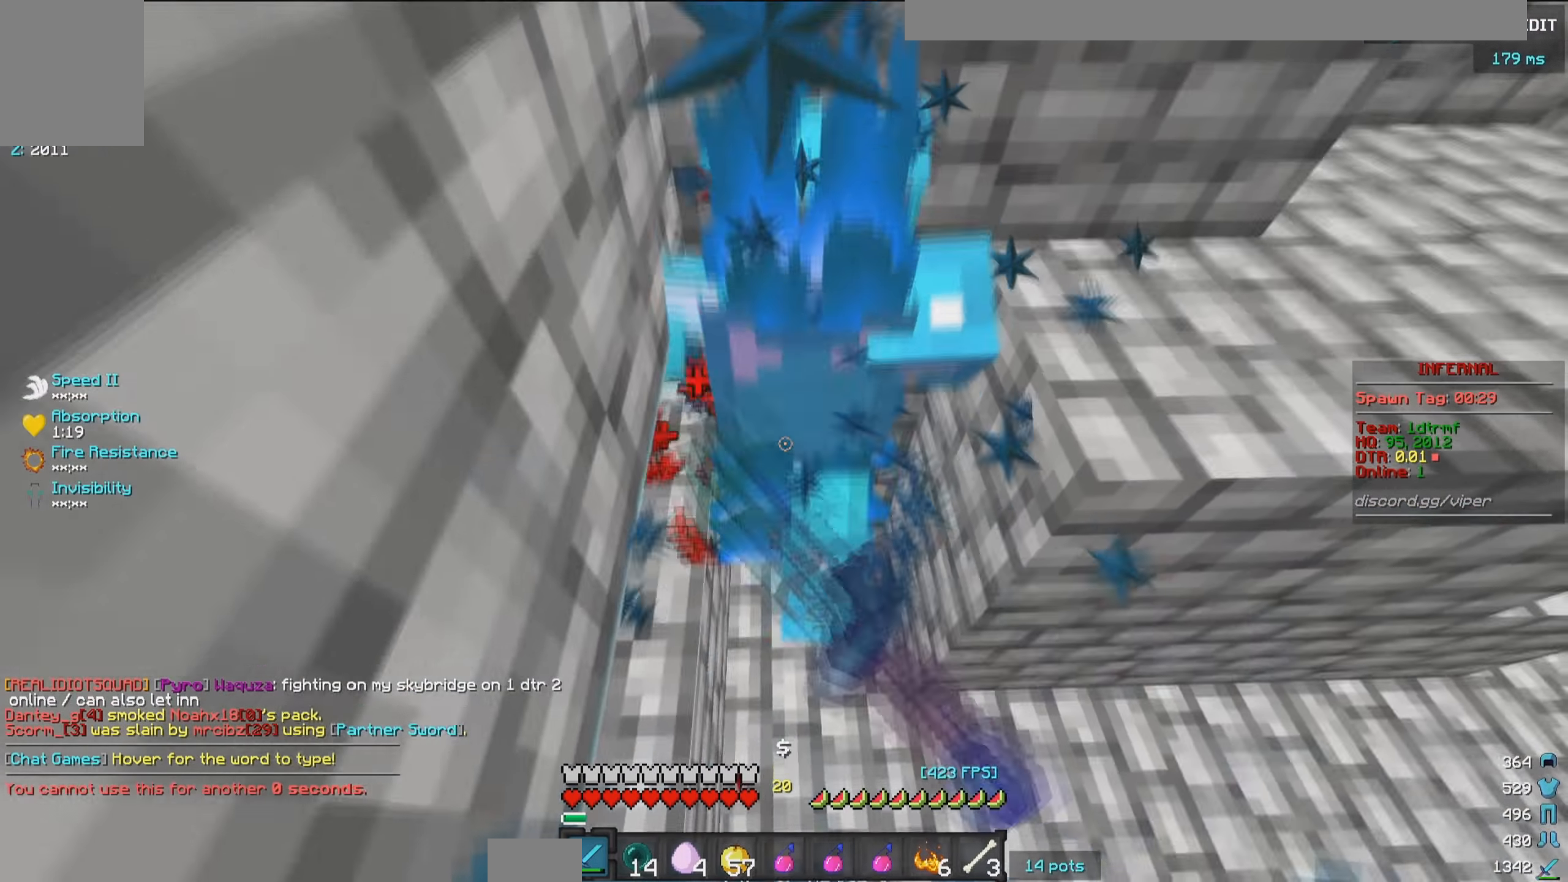
{"keys": [], "mouse": ["left"], "events": [[100, "d", "down"], [217, "d", "up"], [367, "mouse_right", "down"], [500, "mouse_right", "up"]]}
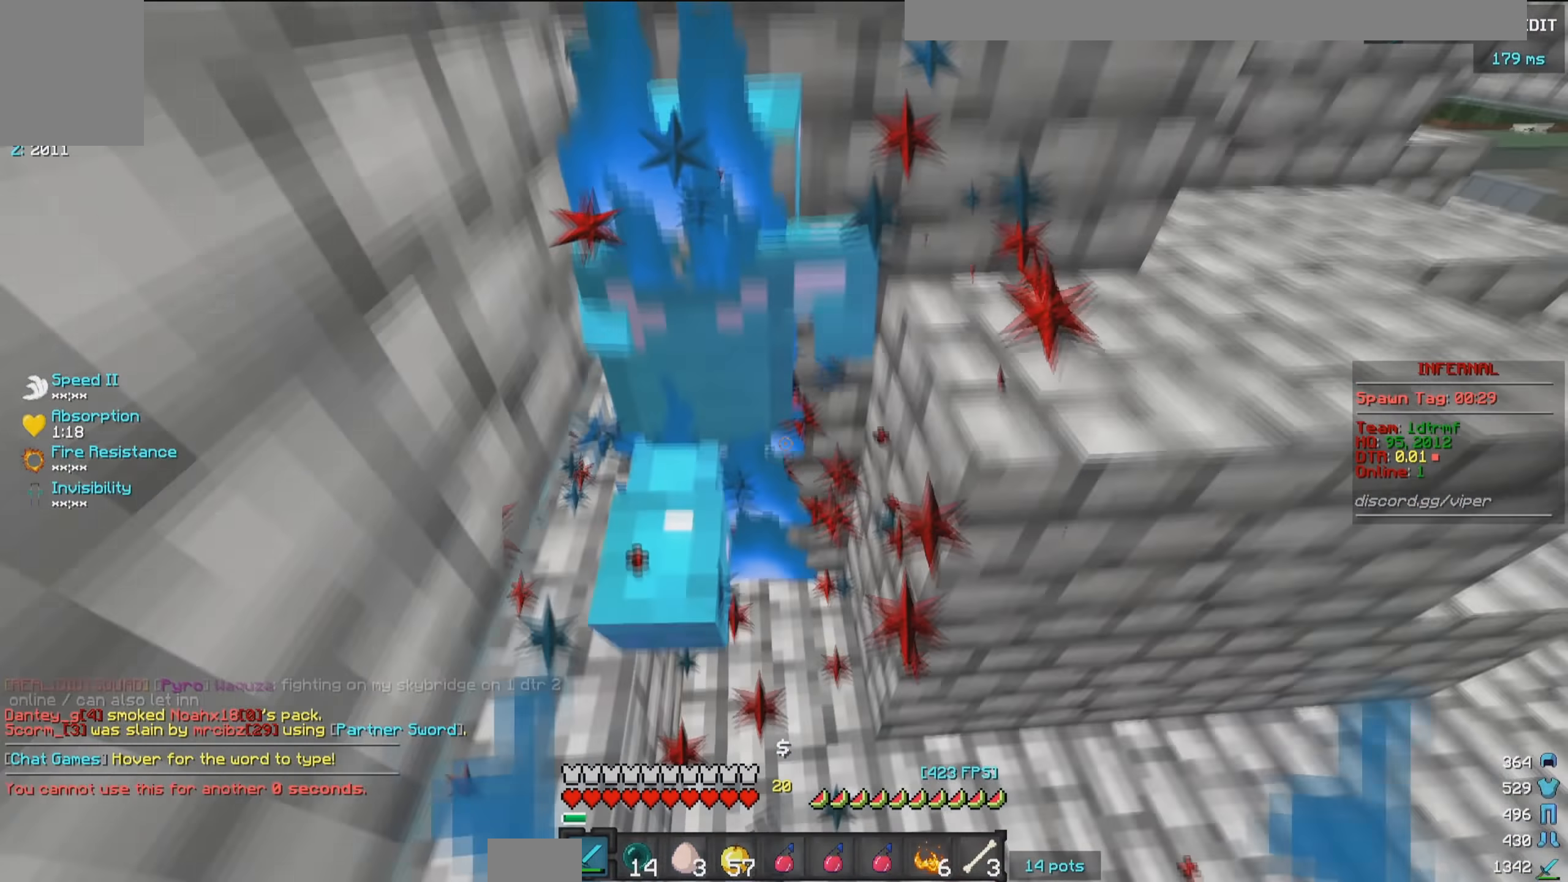
{"keys": [], "mouse": ["left"], "events": [[100, "w", "down"], [317, "w", "up"]]}
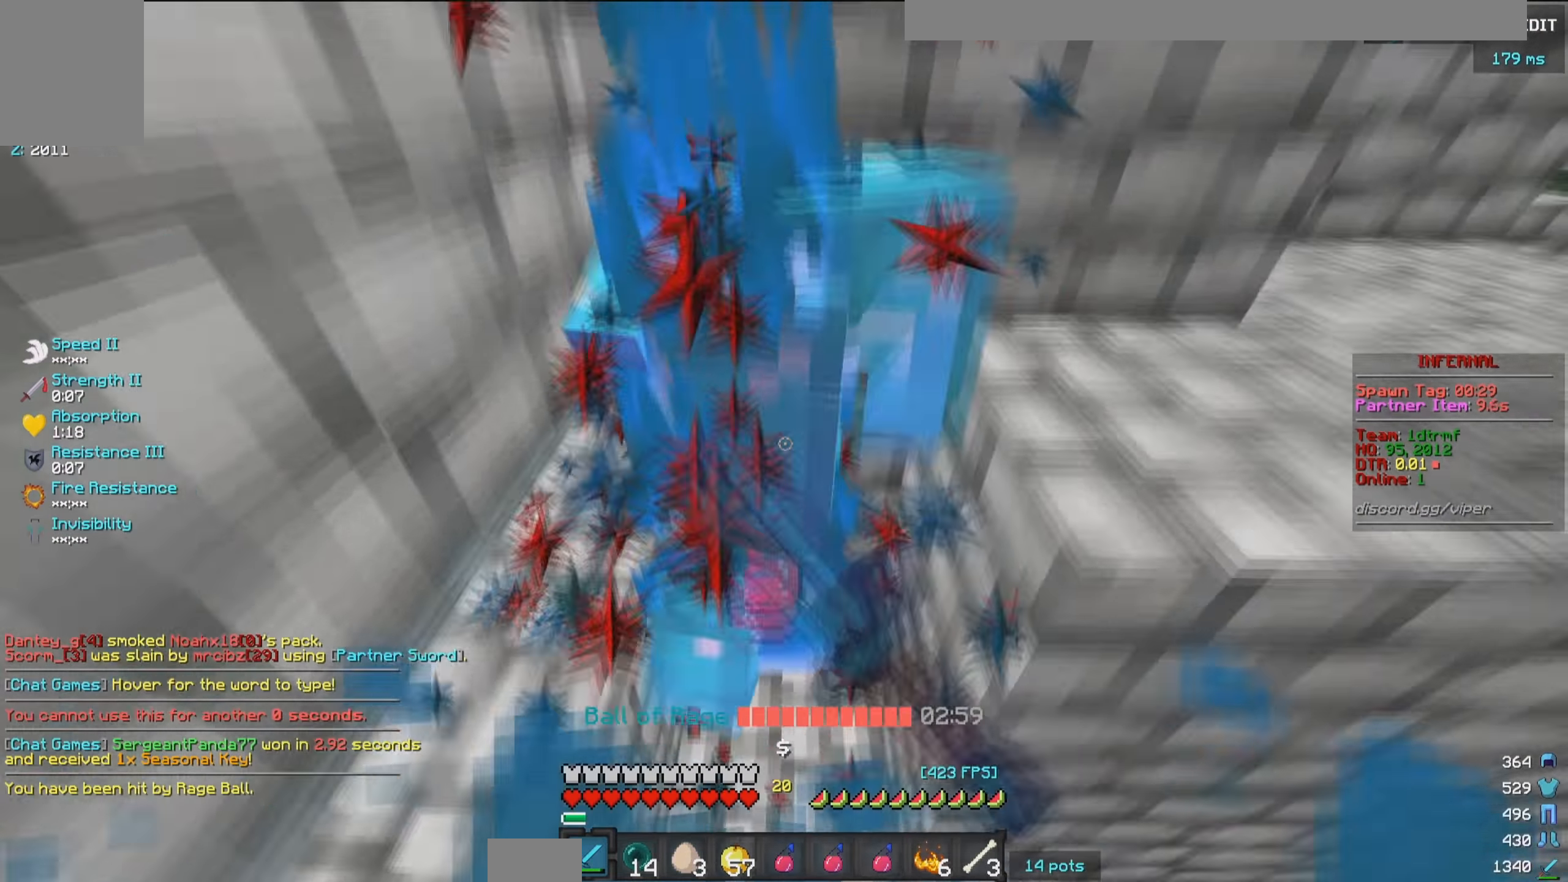
{"keys": ["d"], "mouse": ["left"], "events": [[217, "d", "down"], [250, "s", "down"], [417, "s", "up"]]}
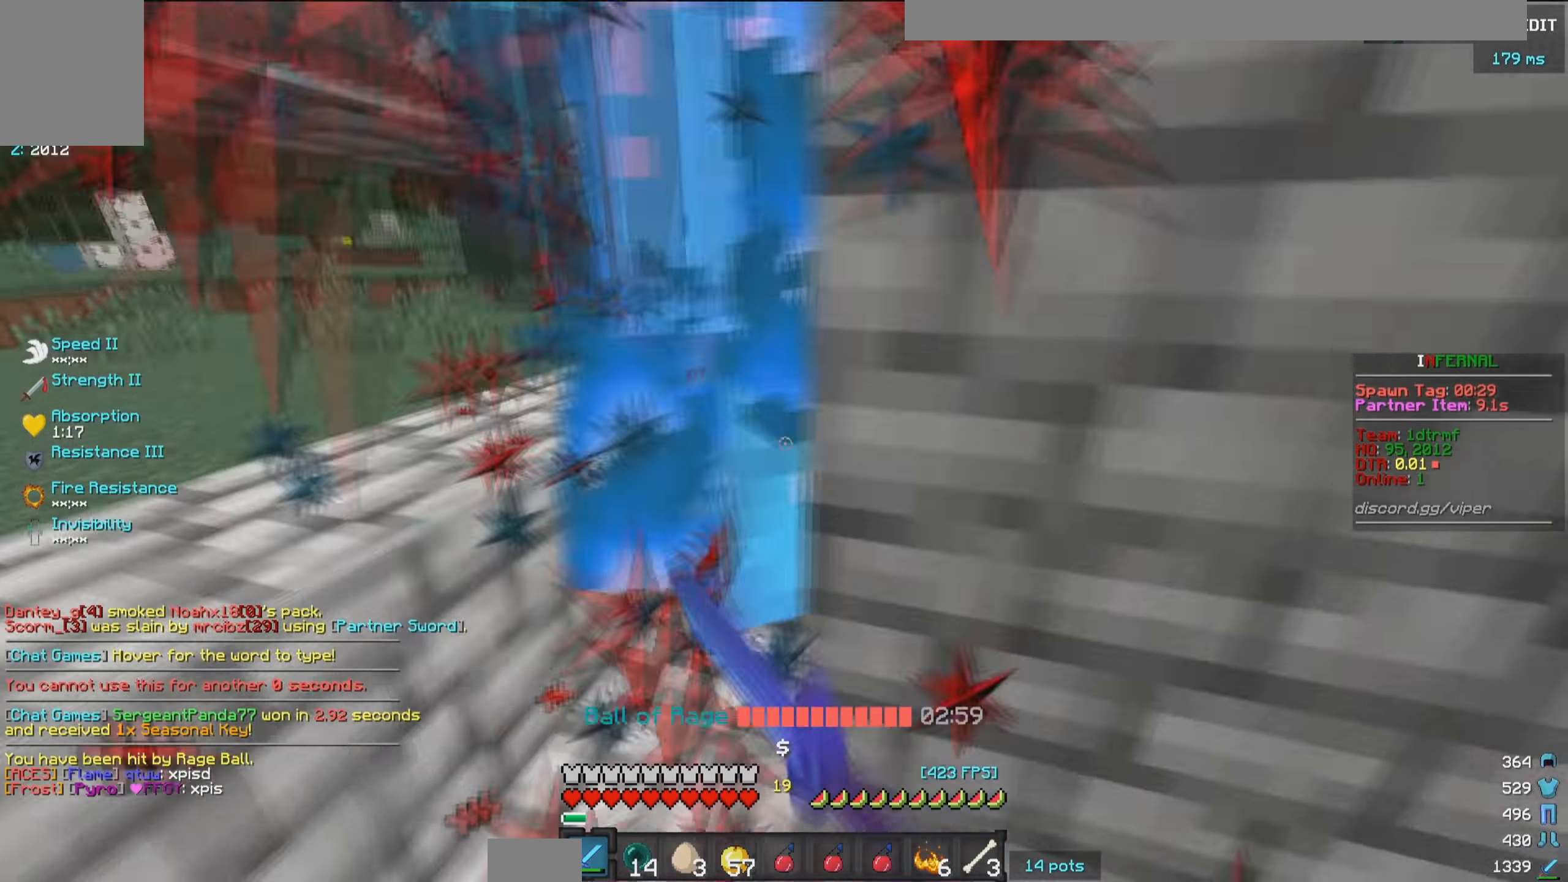
{"keys": ["a", "w"], "mouse": ["left"], "events": [[134, "a", "down"], [167, "d", "up"], [417, "w", "down"]]}
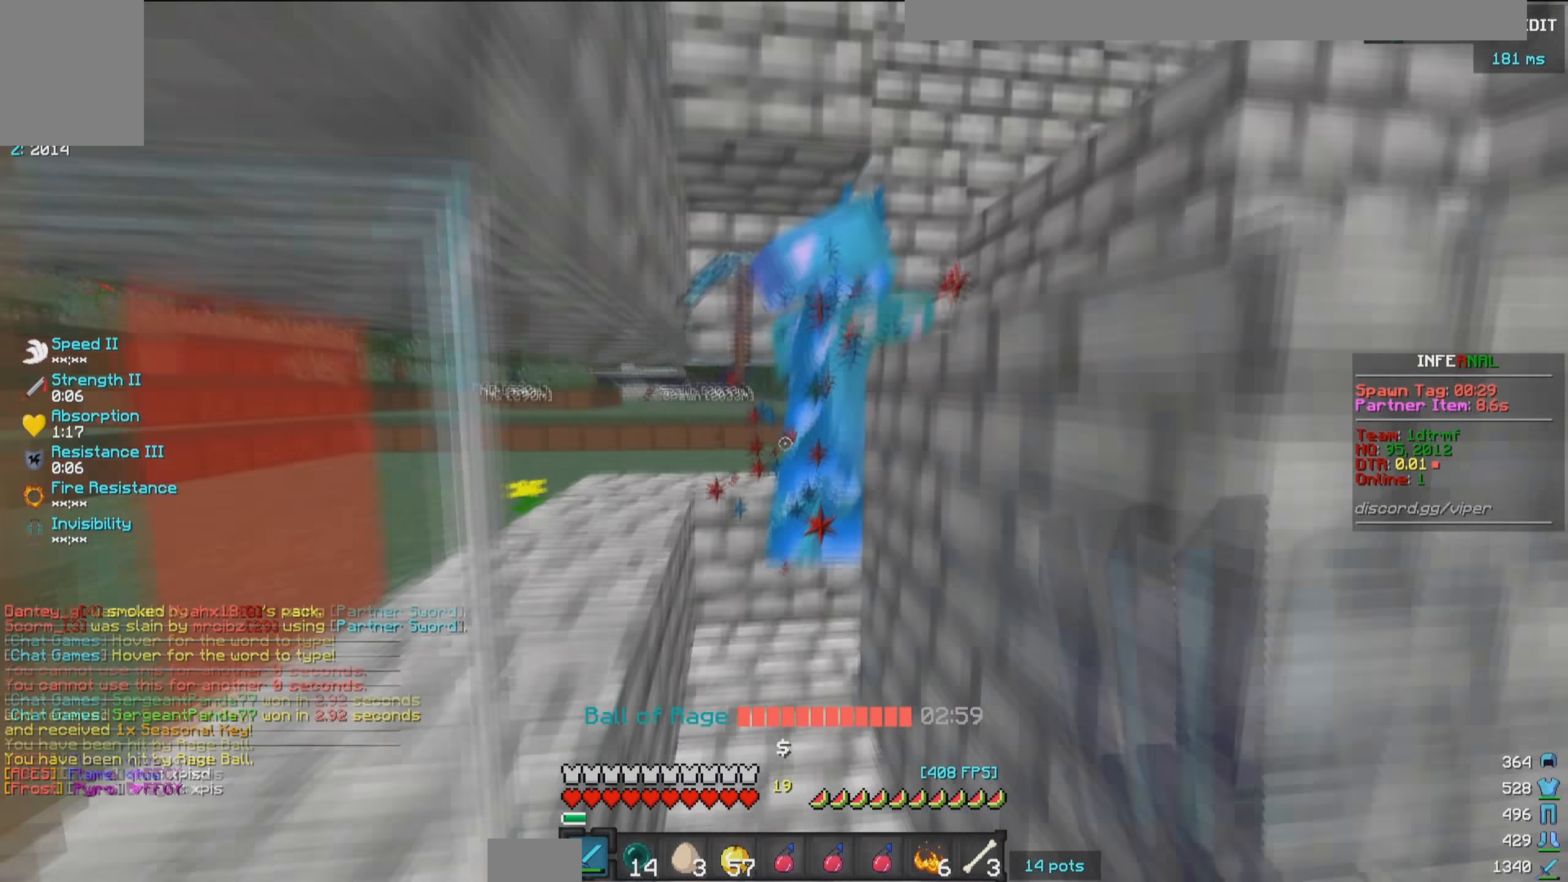
{"keys": [], "mouse": ["left"], "events": [[17, "a", "up"], [484, "w", "up"]]}
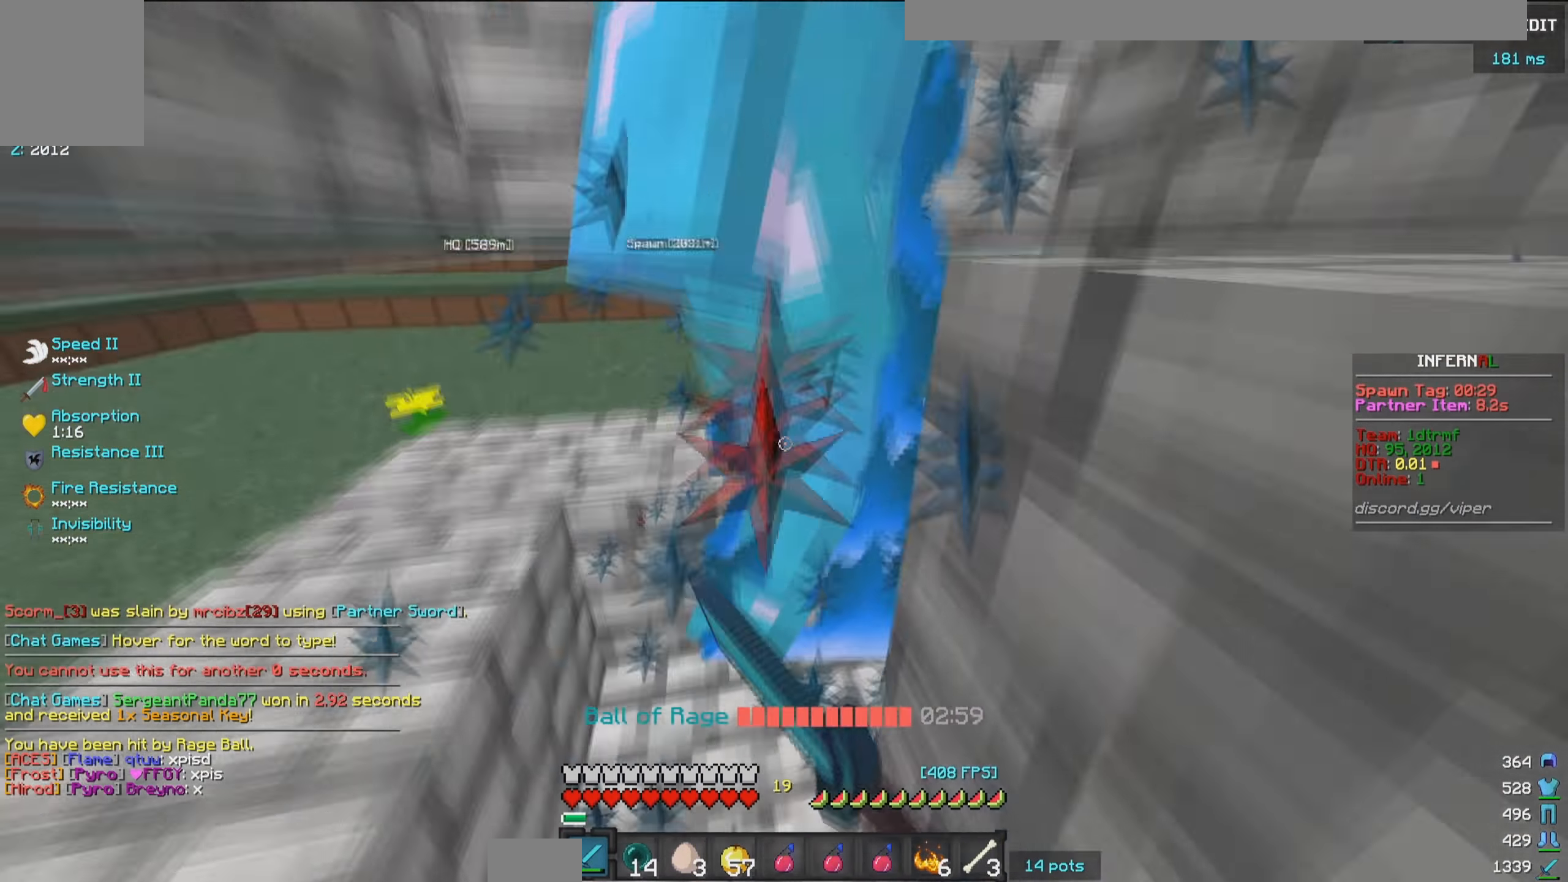
{"keys": ["a", "s"], "mouse": ["left"], "events": [[184, "s", "down"], [317, "s", "up"], [384, "s", "down"], [434, "a", "down"]]}
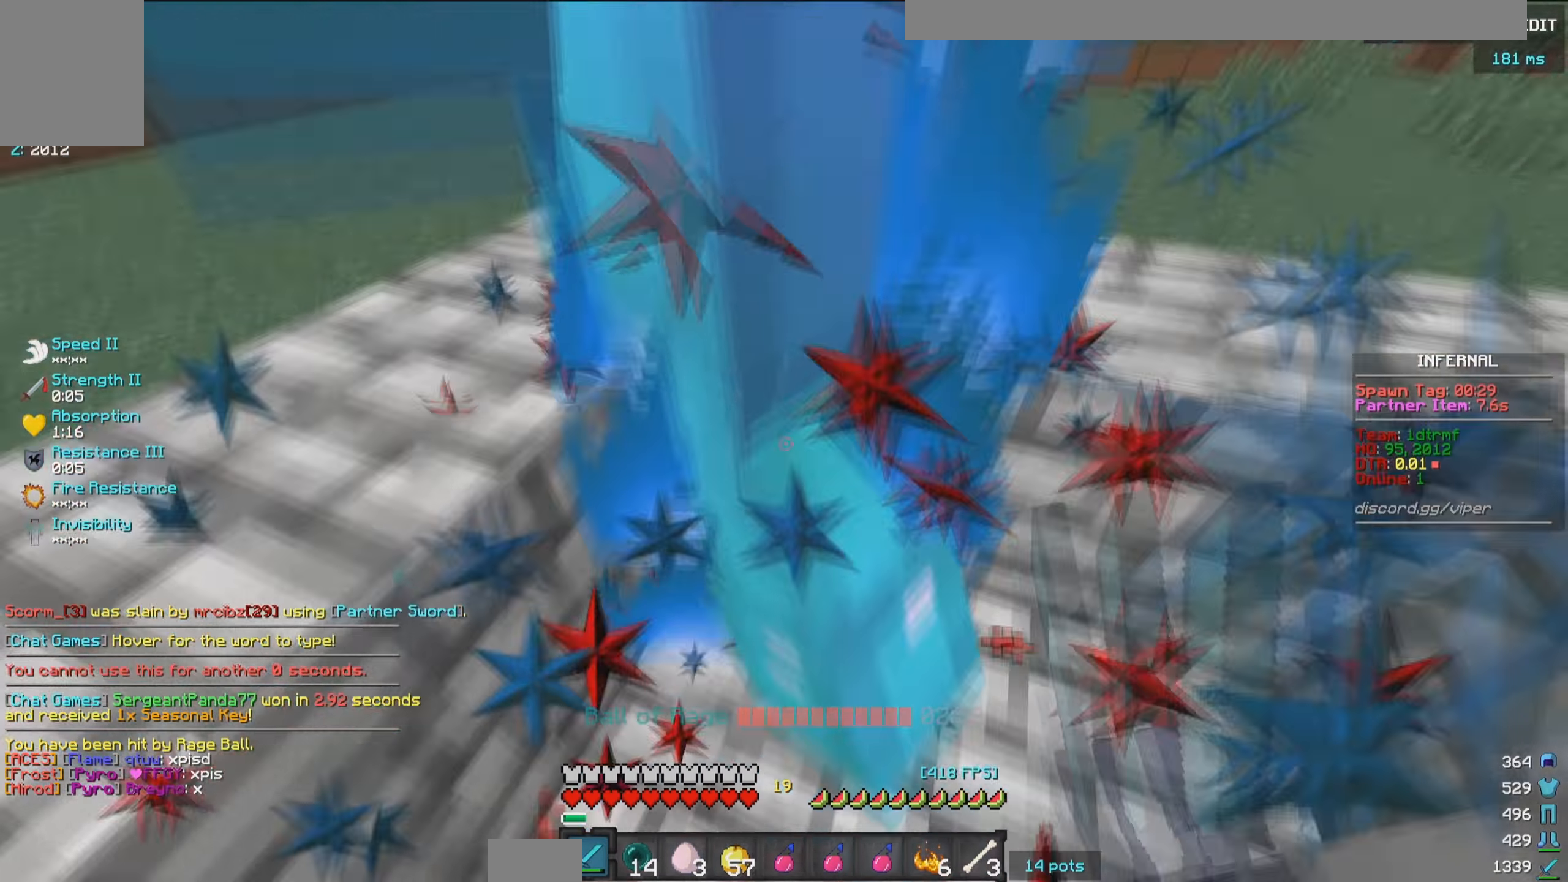
{"keys": [], "mouse": ["left"], "events": [[167, "a", "up"], [234, "s", "up"]]}
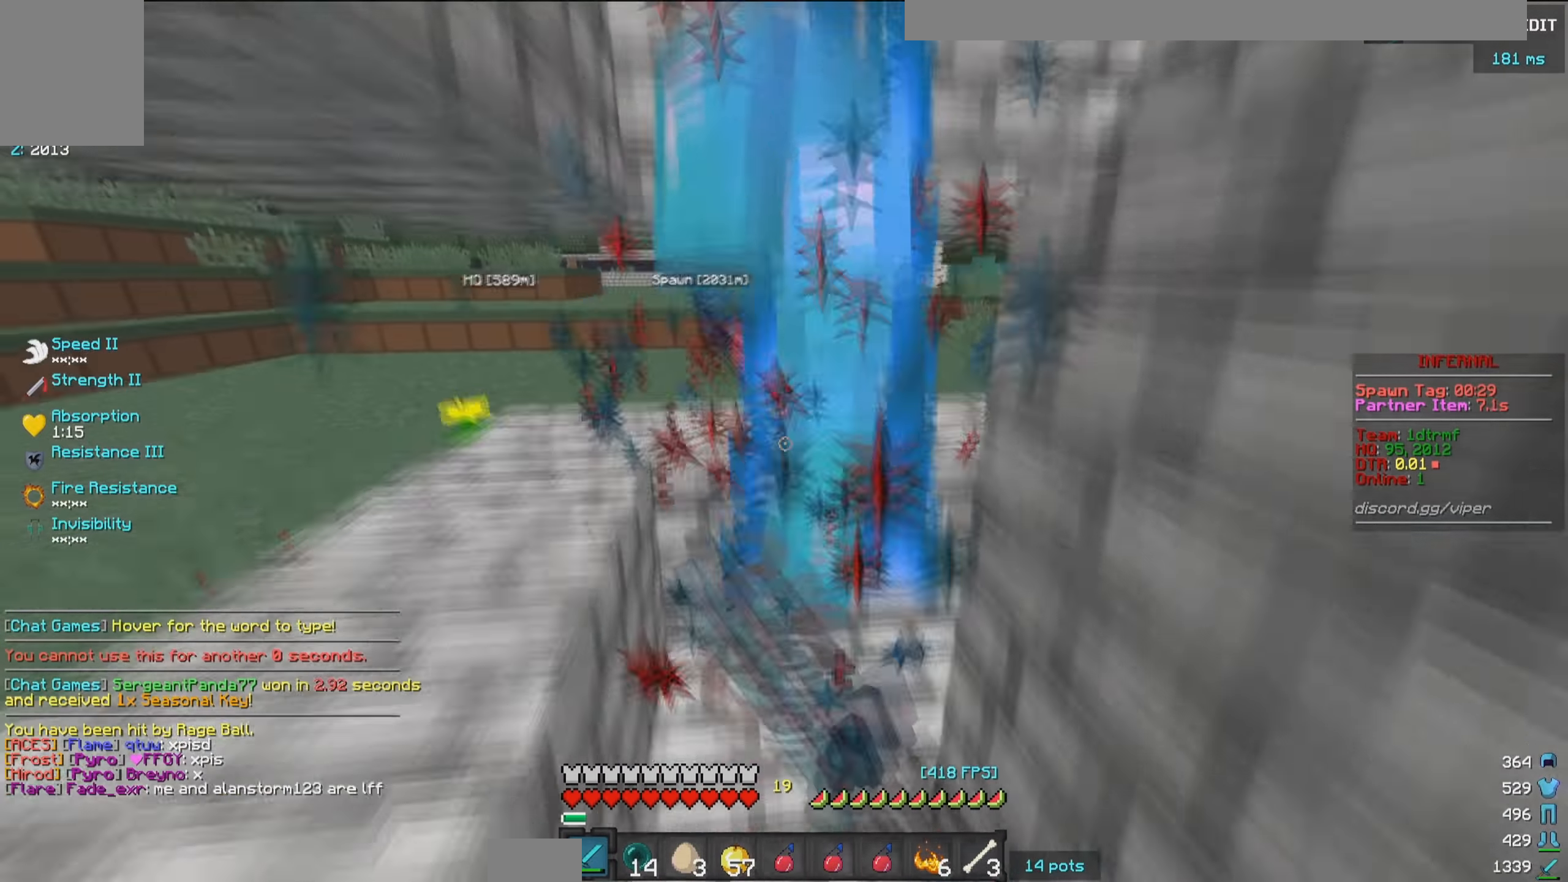
{"keys": [], "mouse": ["left"], "events": [[234, "w", "down"], [417, "w", "up"]]}
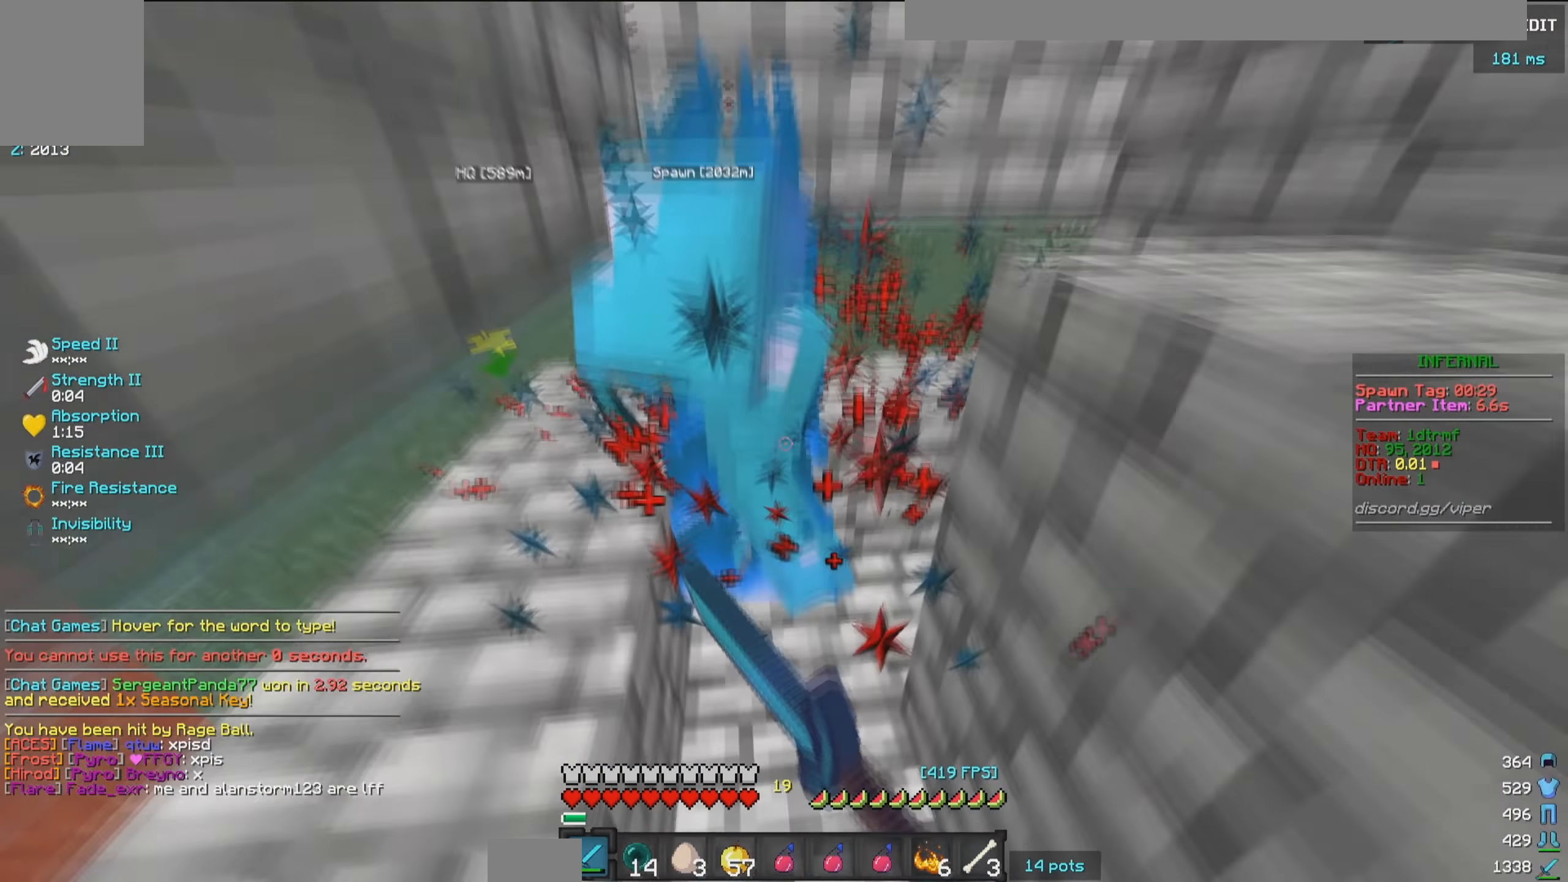
{"keys": ["w"], "mouse": ["left"], "events": [[300, "w", "down"]]}